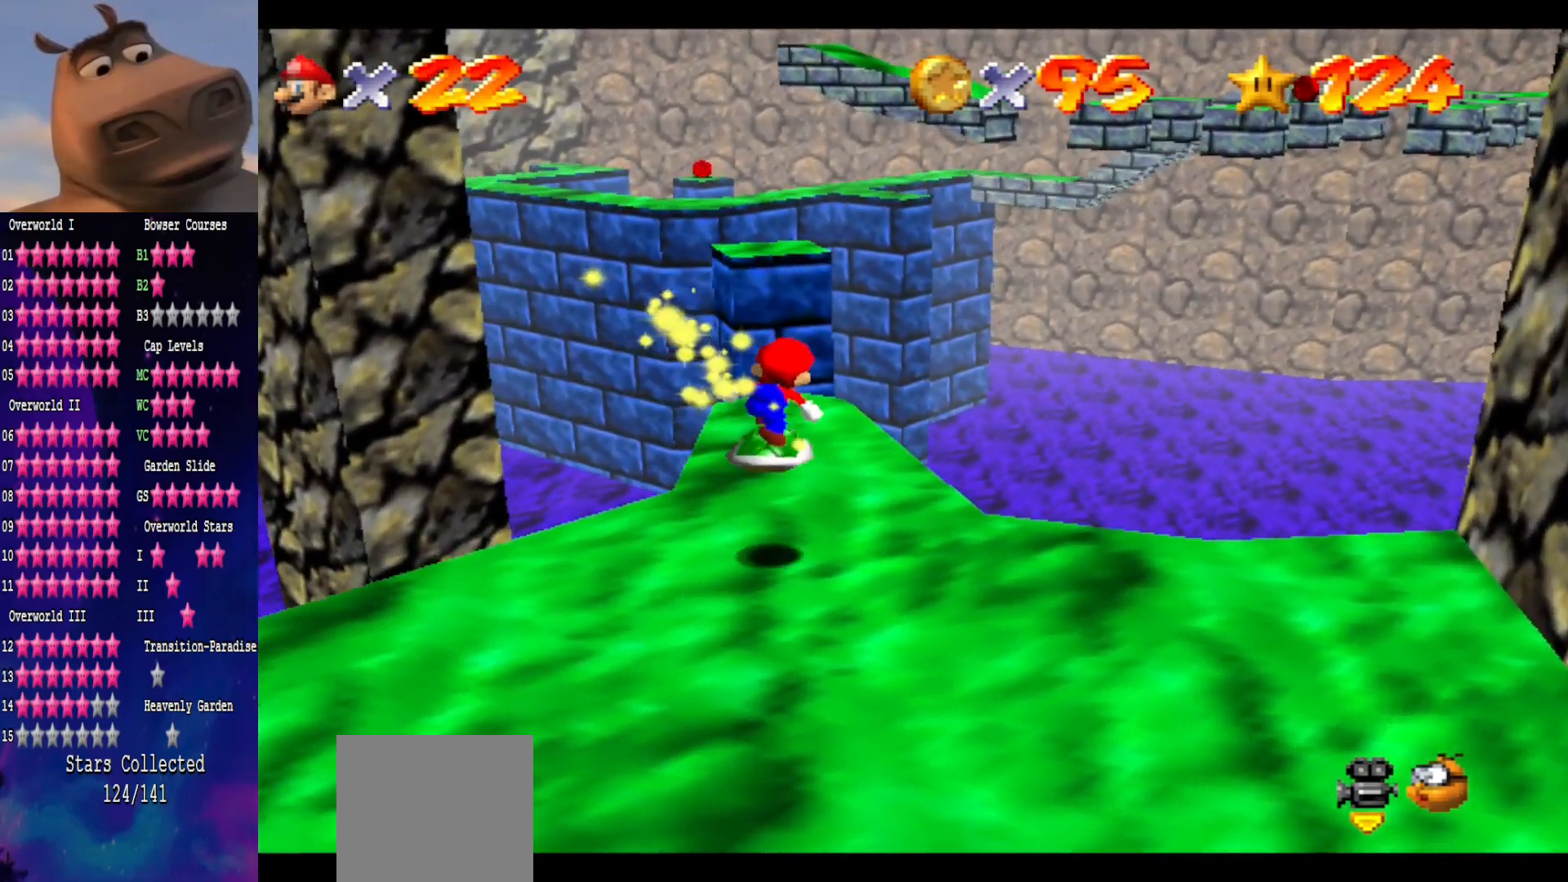
Gameplay with a controller (Xbox layout); each line is a JSON object with the inputs held at the frame after it. "events" lists button and stick changes between this image and that frame as [ms after this image, input, new state], when the widget could be followed in between. Not read: L1.
{"buttons": [], "left_stick": "up", "right_stick": "center", "events": [[67, "left_stick", "center"], [250, "left_stick", "up"]]}
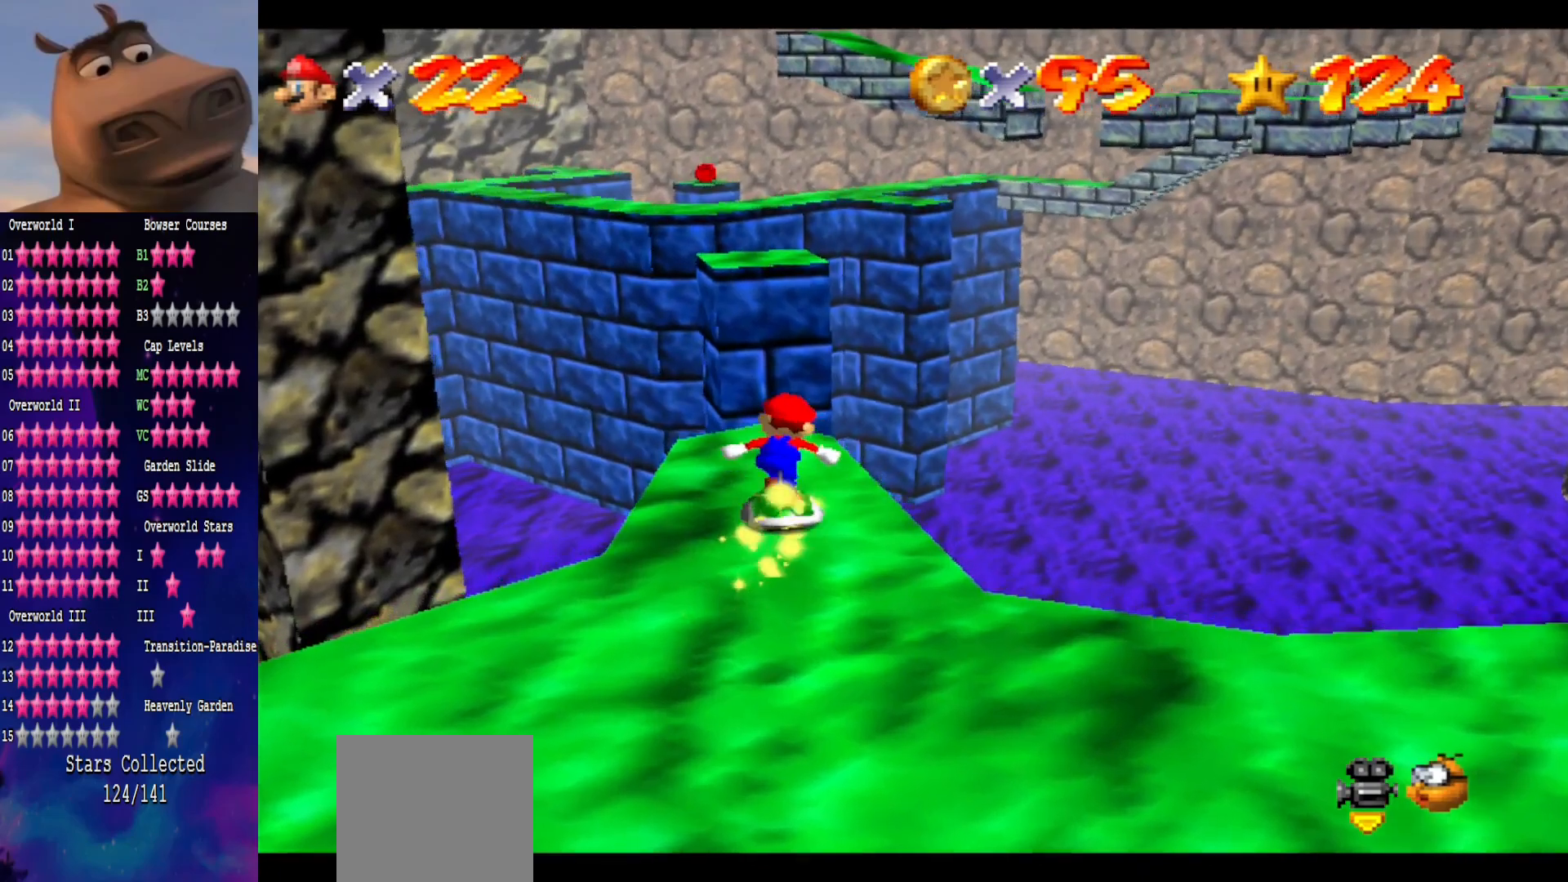
{"buttons": ["A"], "left_stick": "up", "right_stick": "center", "events": [[350, "A", "down"]]}
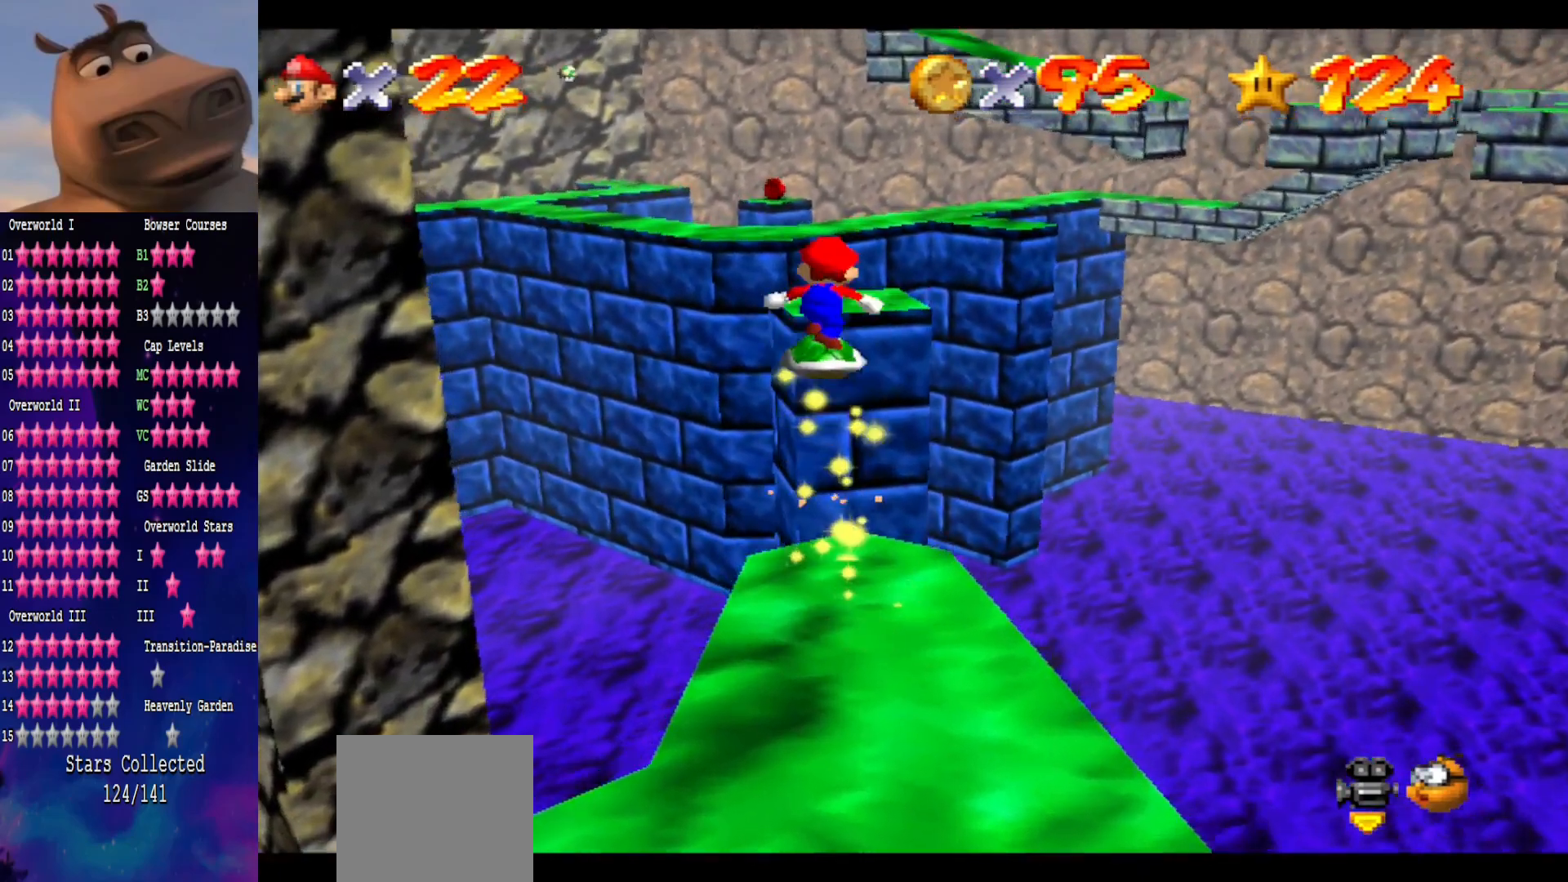
{"buttons": [], "left_stick": "up", "right_stick": "center", "events": [[83, "left_stick", "right"], [383, "A", "up"], [417, "left_stick", "up"]]}
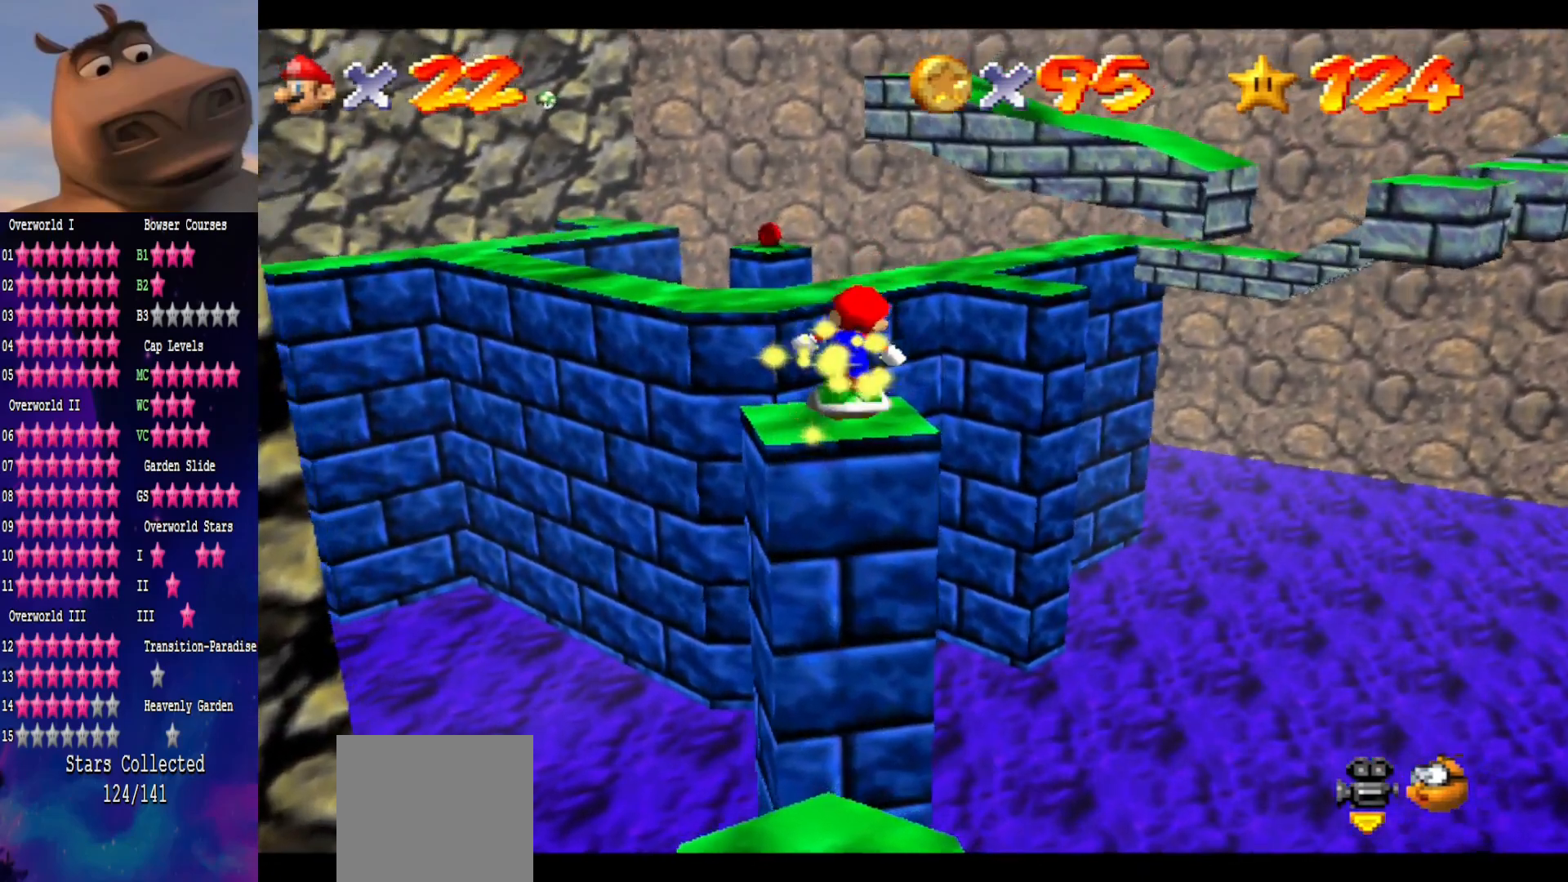
{"buttons": ["A"], "left_stick": "up-left", "right_stick": "center", "events": [[267, "A", "down"], [383, "left_stick", "up-left"]]}
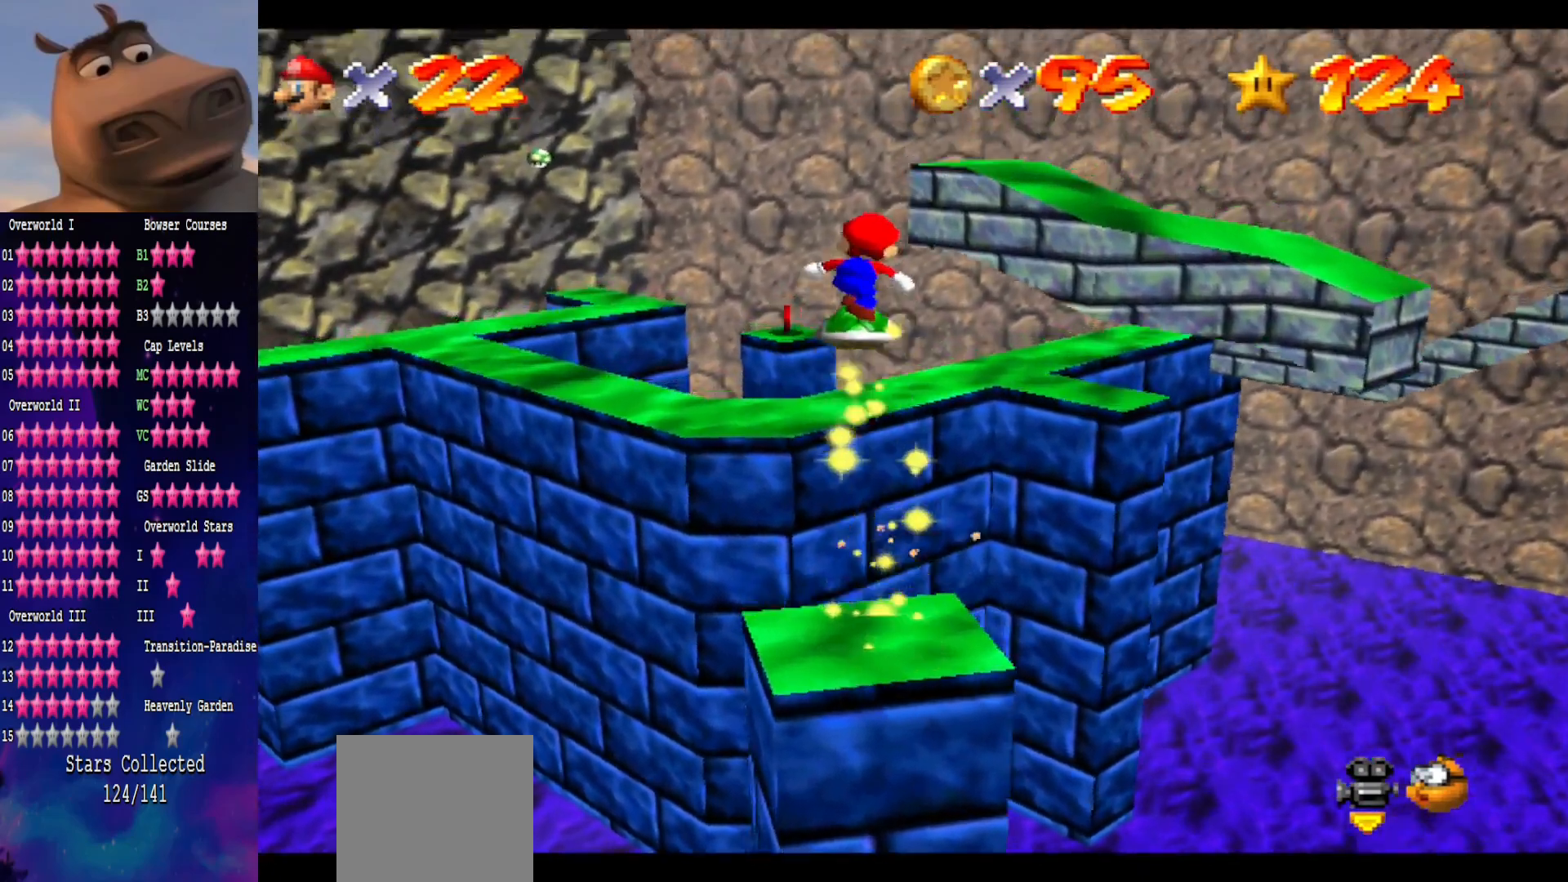
{"buttons": [], "left_stick": "down-left", "right_stick": "center", "events": [[167, "left_stick", "left"], [200, "A", "up"], [267, "left_stick", "down-left"]]}
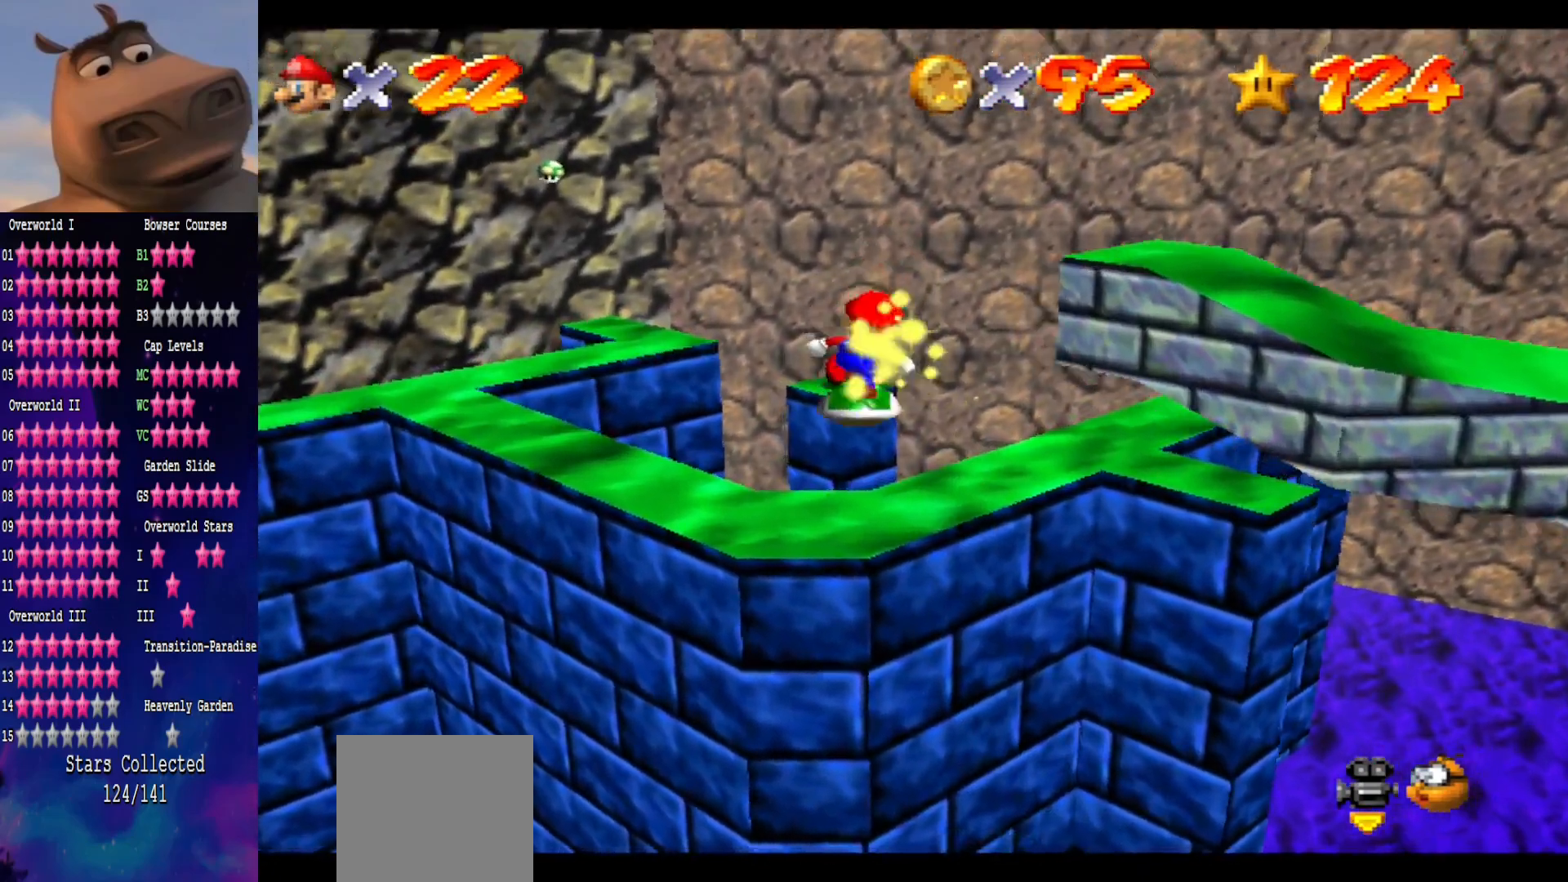
{"buttons": ["A"], "left_stick": "down", "right_stick": "center", "events": [[50, "left_stick", "up-left"], [217, "A", "down"], [233, "left_stick", "down-left"], [367, "left_stick", "down"]]}
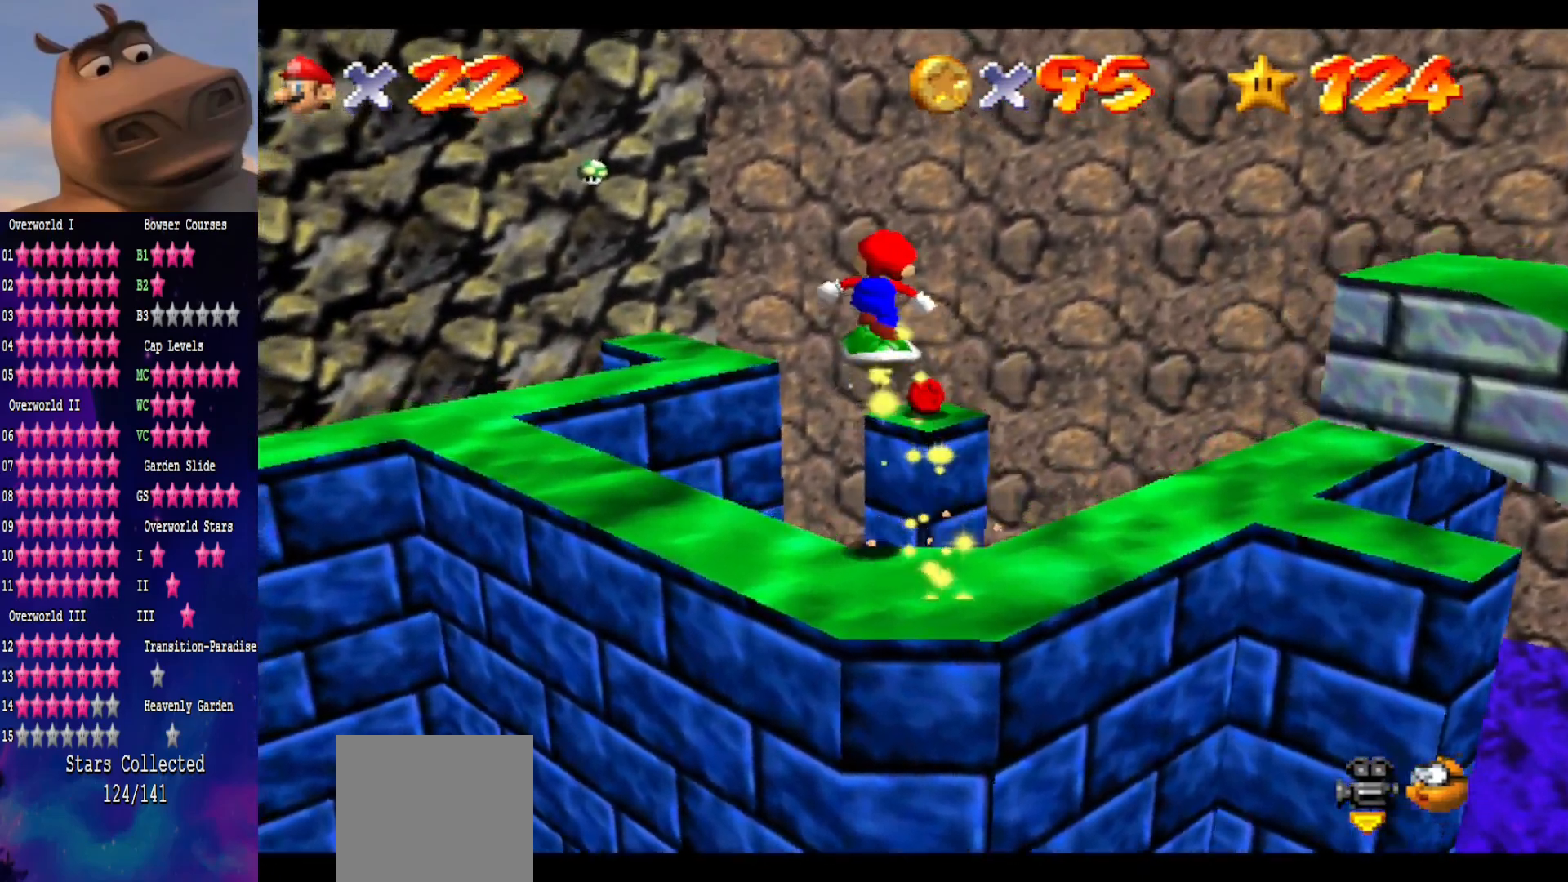
{"buttons": [], "left_stick": "left", "right_stick": "center", "events": [[150, "A", "up"], [150, "left_stick", "down-left"], [250, "left_stick", "left"]]}
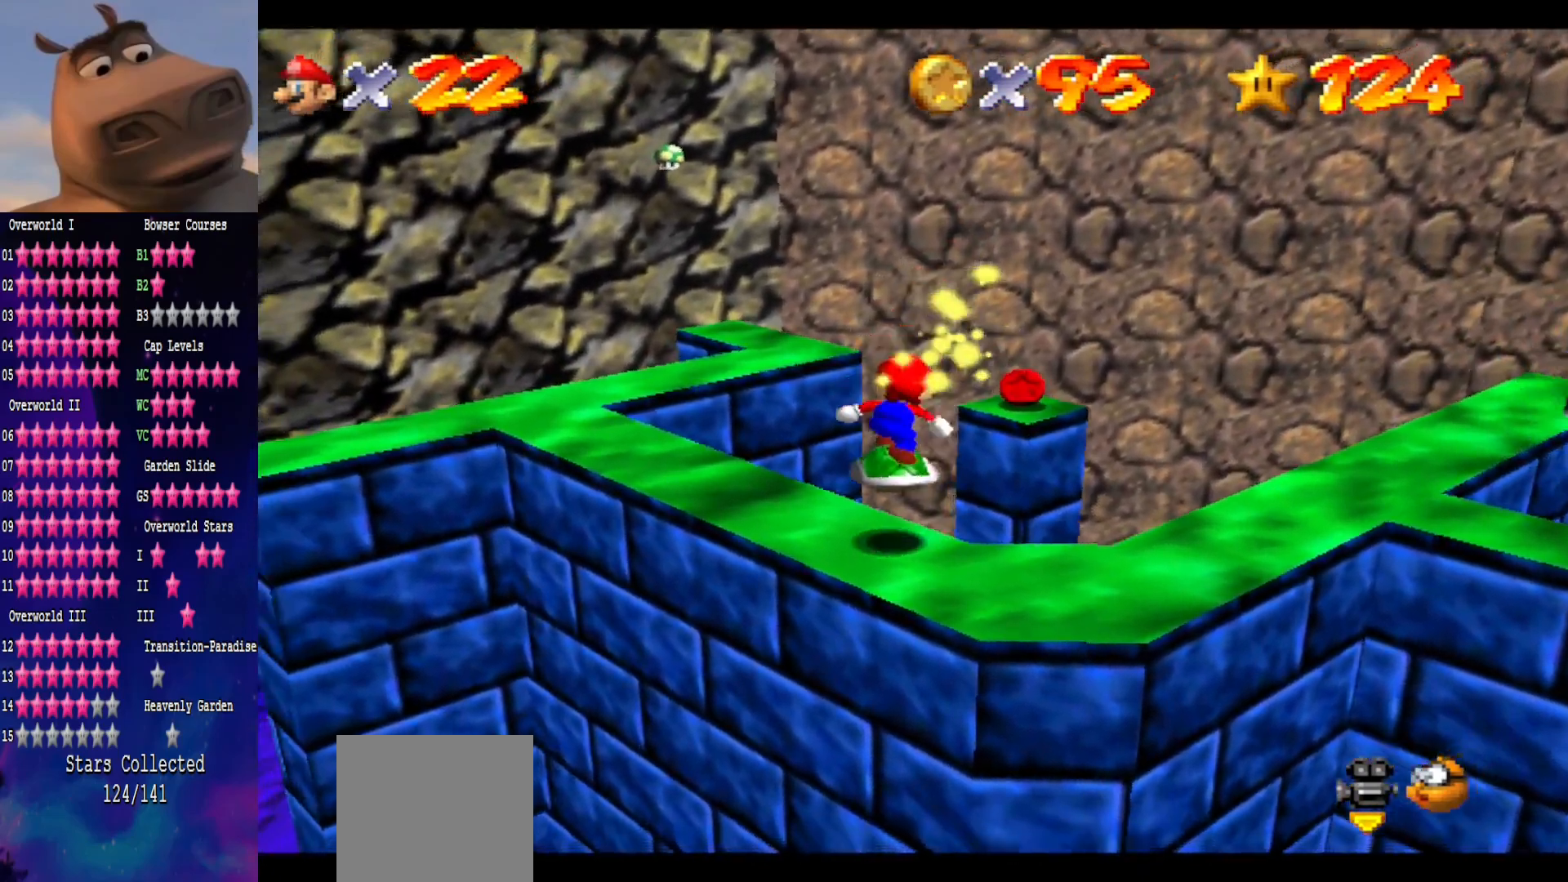
{"buttons": [], "left_stick": "left", "right_stick": "center", "events": [[17, "left_stick", "up-left"], [233, "A", "down"], [450, "A", "up"], [483, "left_stick", "left"]]}
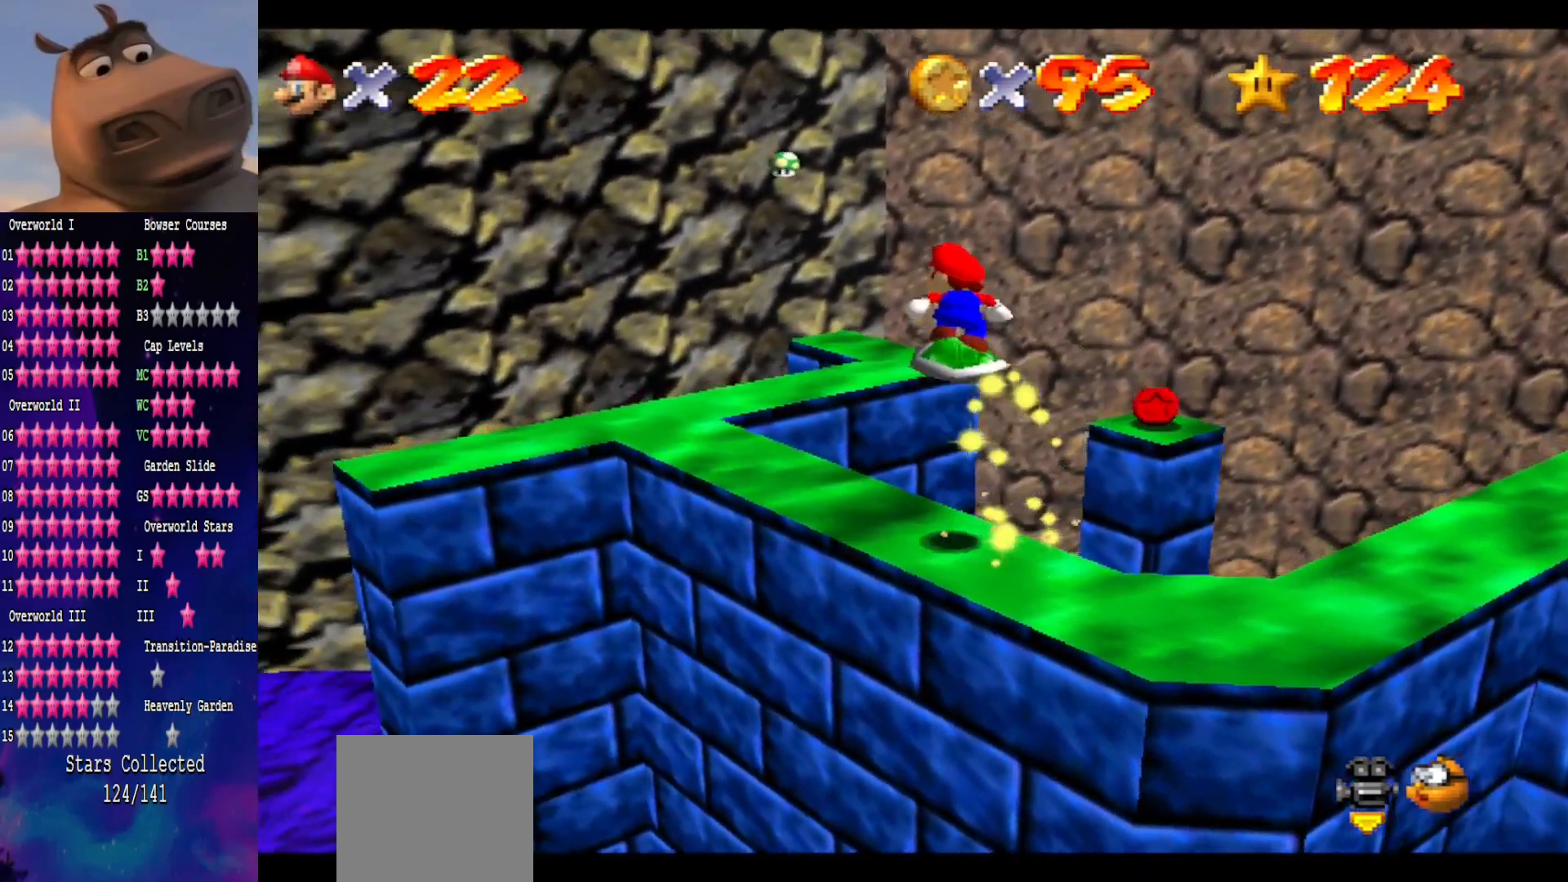
{"buttons": [], "left_stick": "center", "right_stick": "center", "events": [[133, "left_stick", "center"]]}
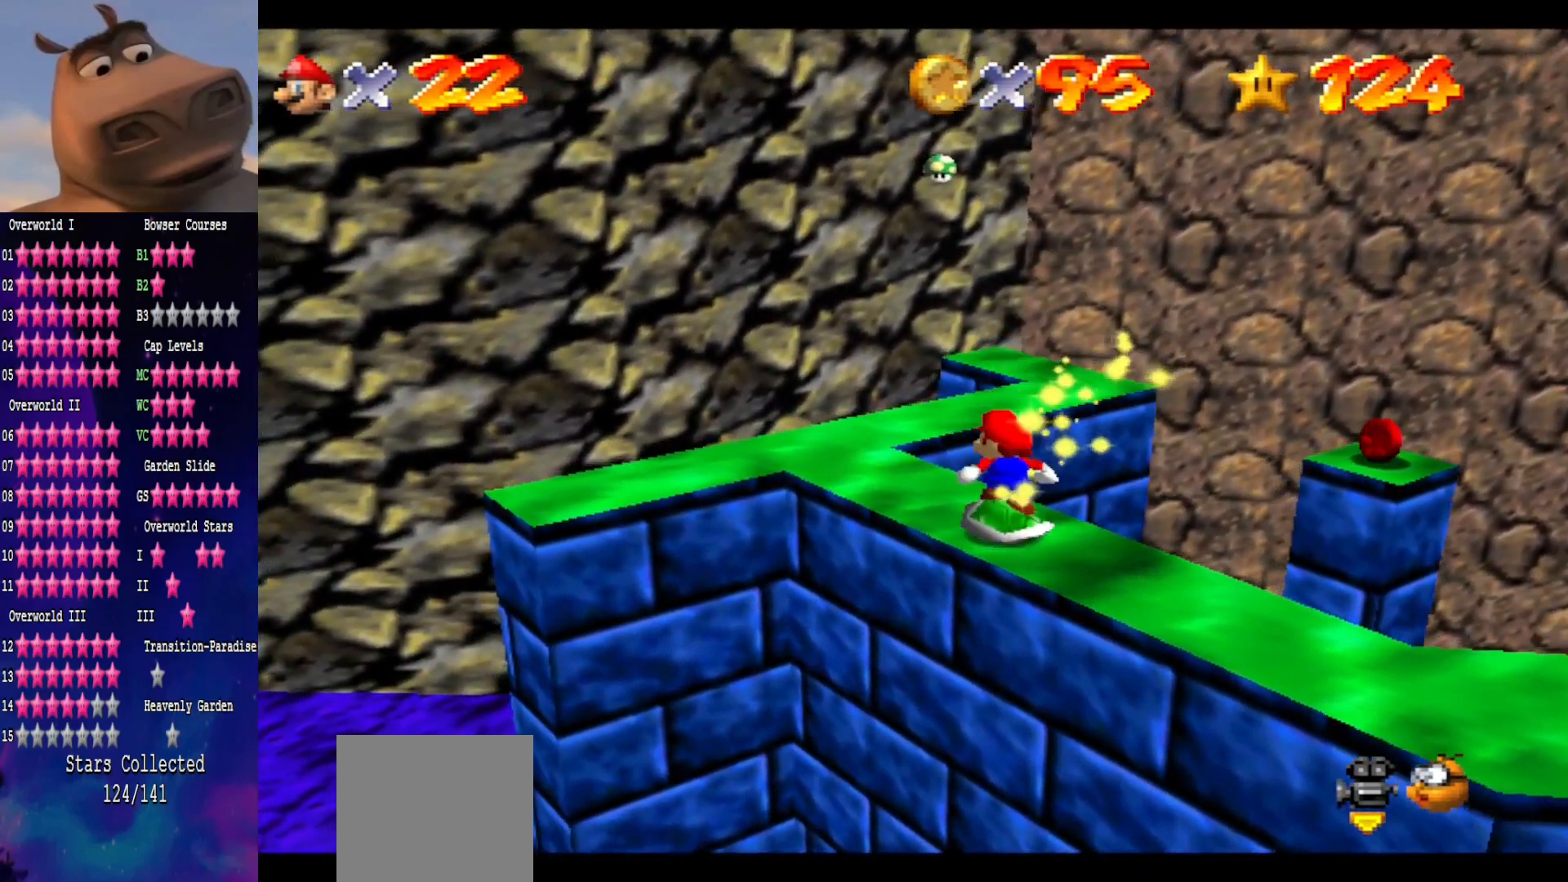
{"buttons": [], "left_stick": "center", "right_stick": "center", "events": [[50, "A", "down"], [250, "A", "up"]]}
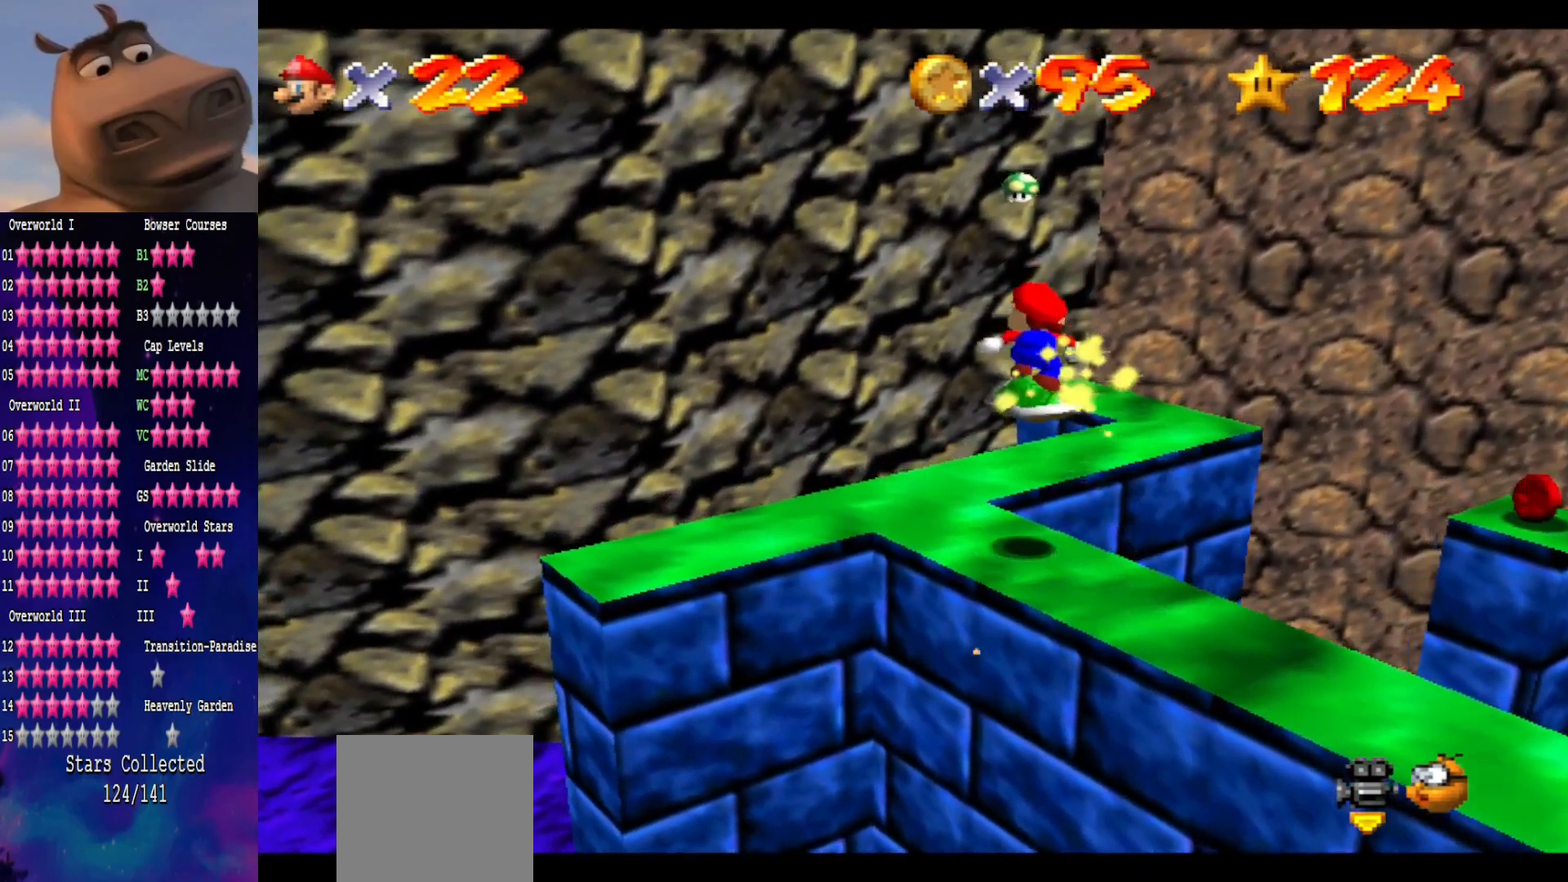
{"buttons": [], "left_stick": "down-right", "right_stick": "center", "events": [[300, "A", "down"], [367, "left_stick", "right"], [450, "A", "up"], [450, "left_stick", "down-right"]]}
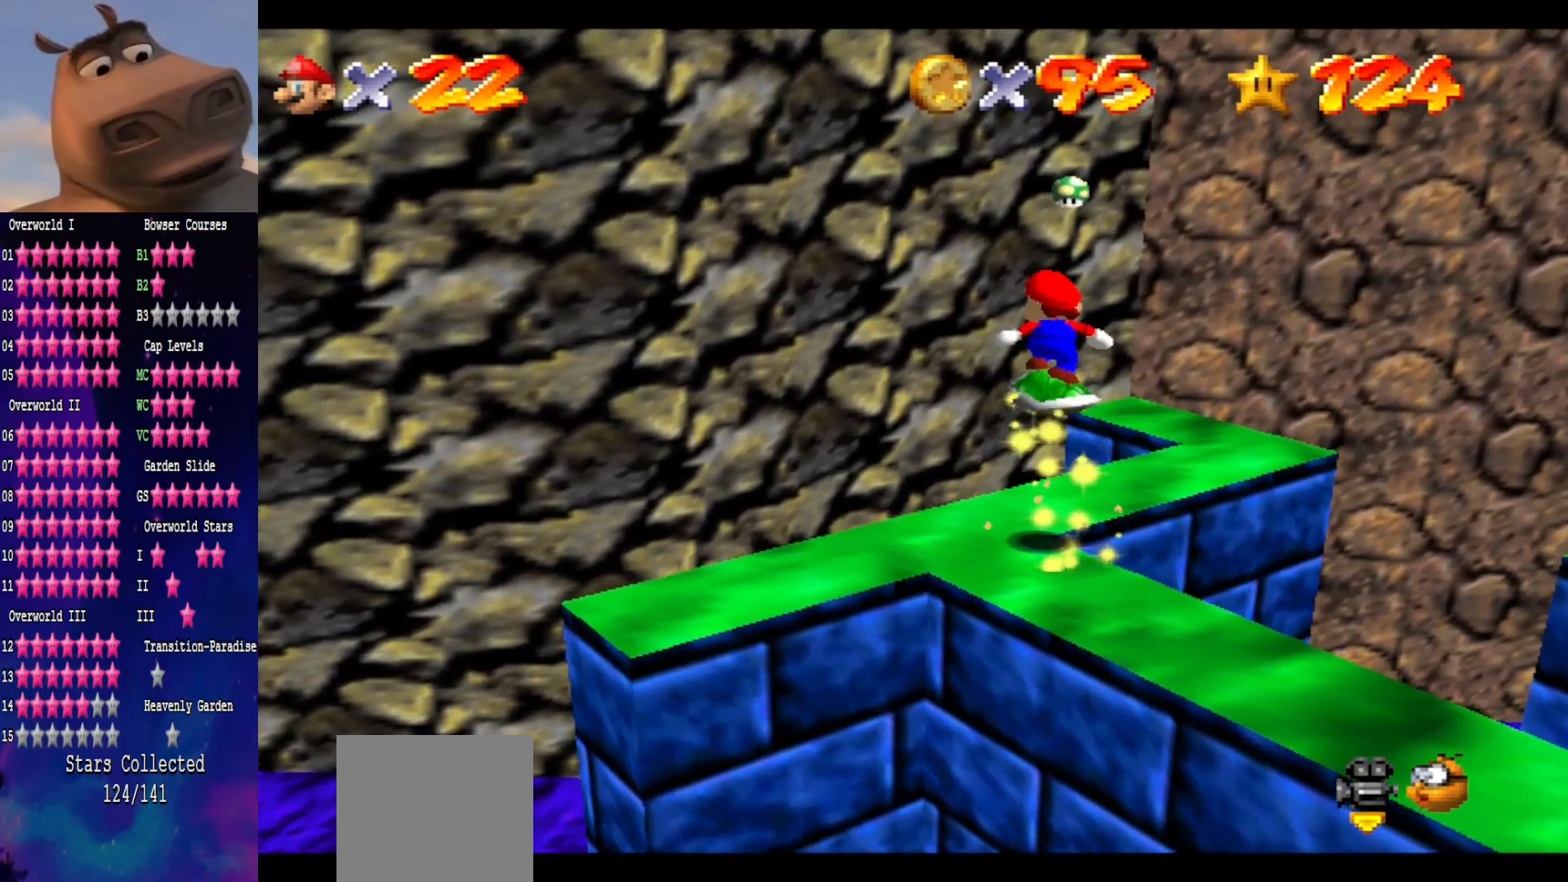
{"buttons": [], "left_stick": "up", "right_stick": "center", "events": [[17, "left_stick", "center"], [133, "left_stick", "left"], [167, "right_stick", "left"], [267, "left_stick", "center"], [300, "right_stick", "center"], [367, "left_stick", "up"]]}
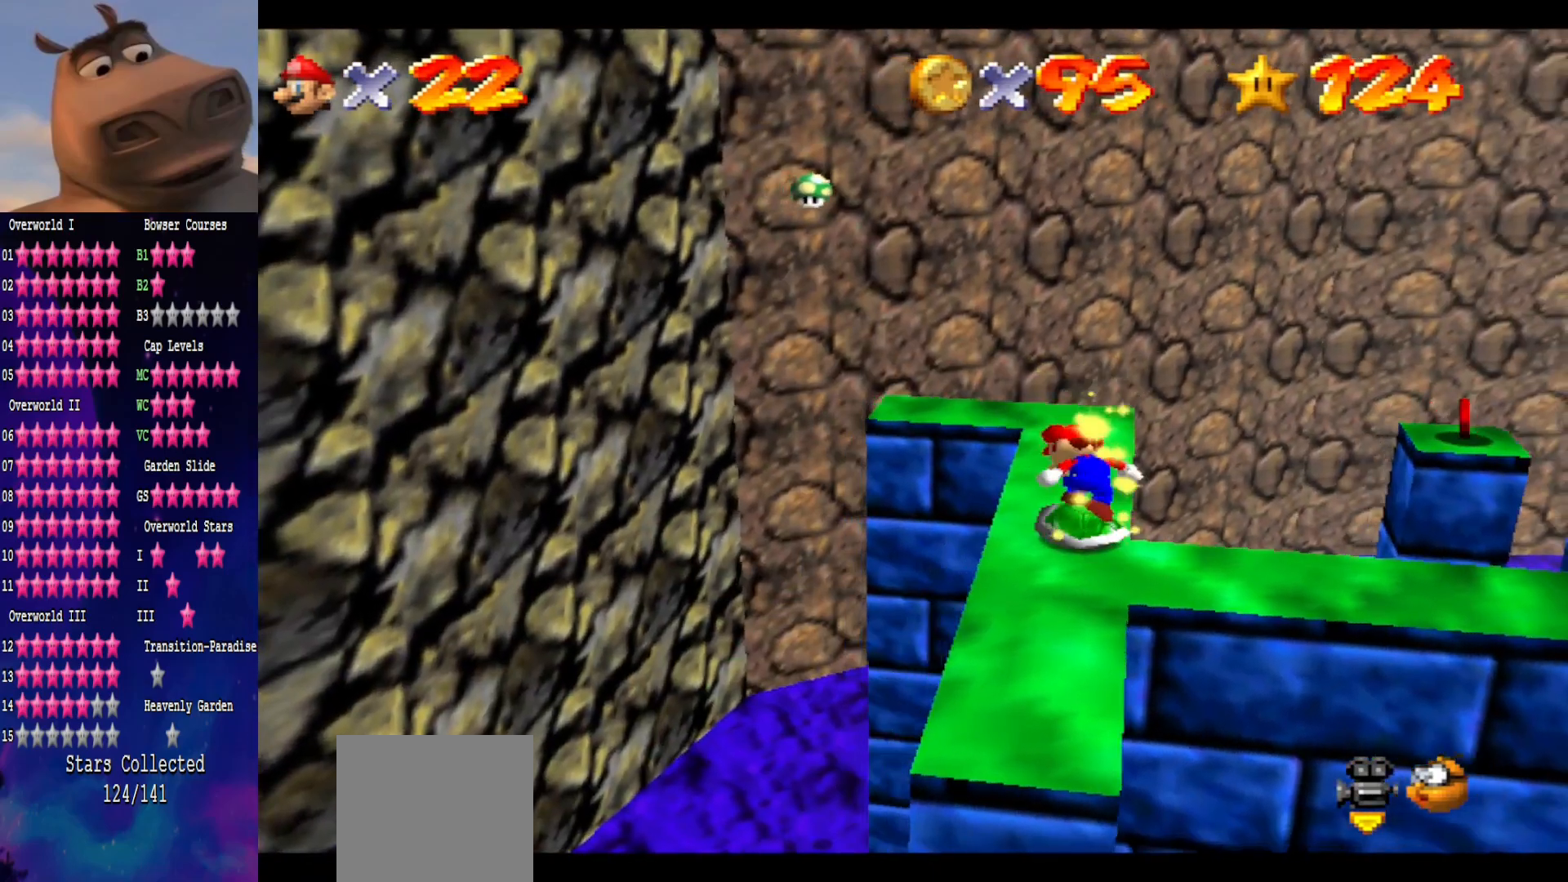
{"buttons": [], "left_stick": "down", "right_stick": "center", "events": [[233, "A", "down"], [350, "left_stick", "center"], [367, "A", "up"], [500, "left_stick", "down"]]}
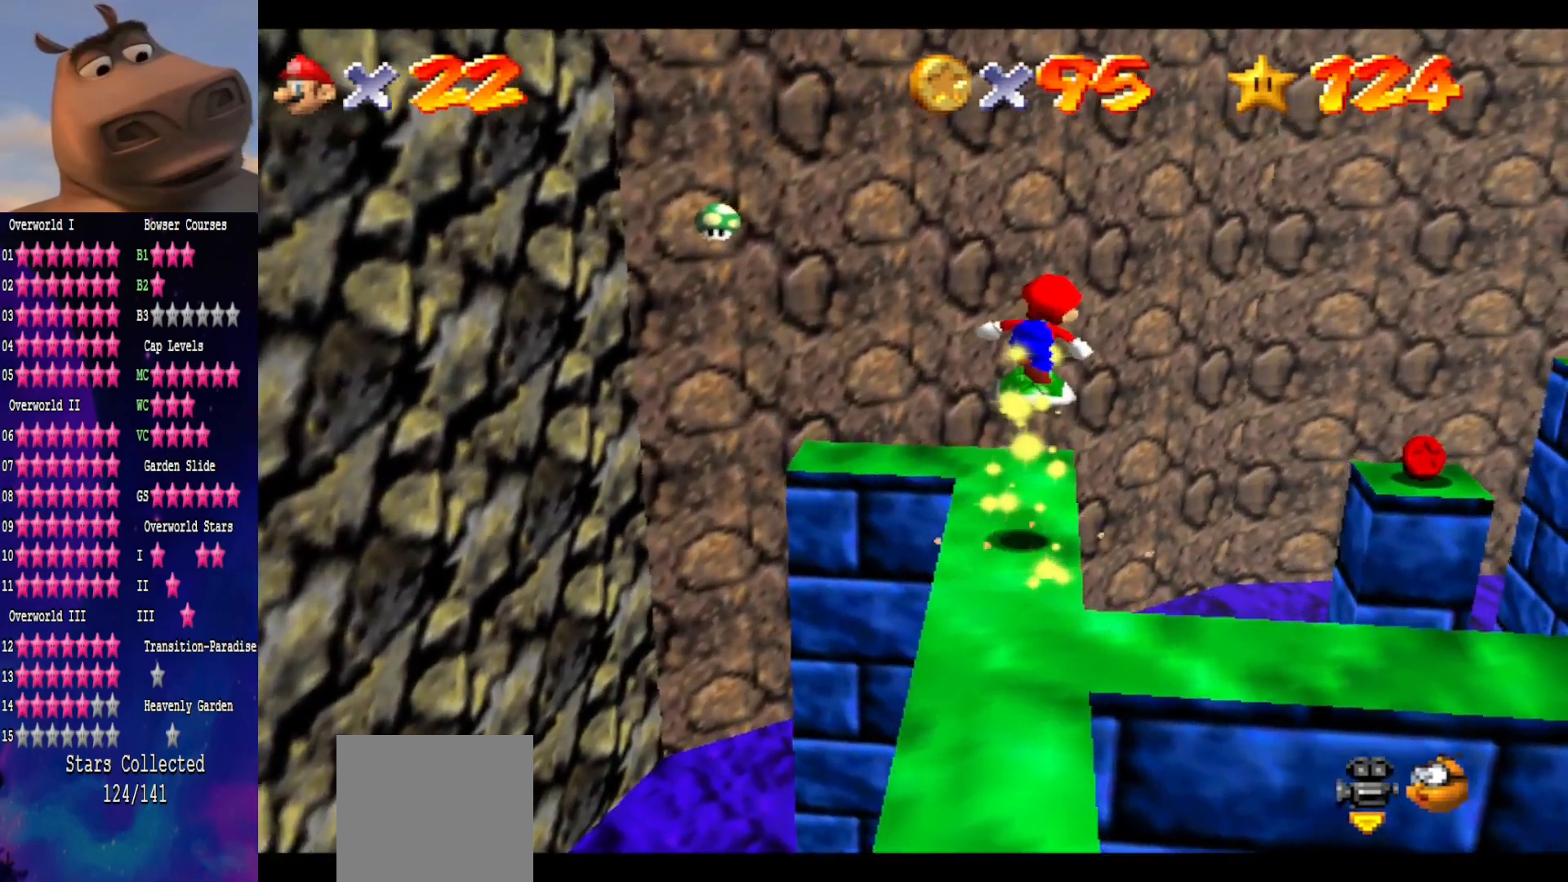
{"buttons": ["A"], "left_stick": "center", "right_stick": "center", "events": [[33, "right_stick", "left"], [117, "left_stick", "center"], [167, "right_stick", "center"], [383, "A", "down"]]}
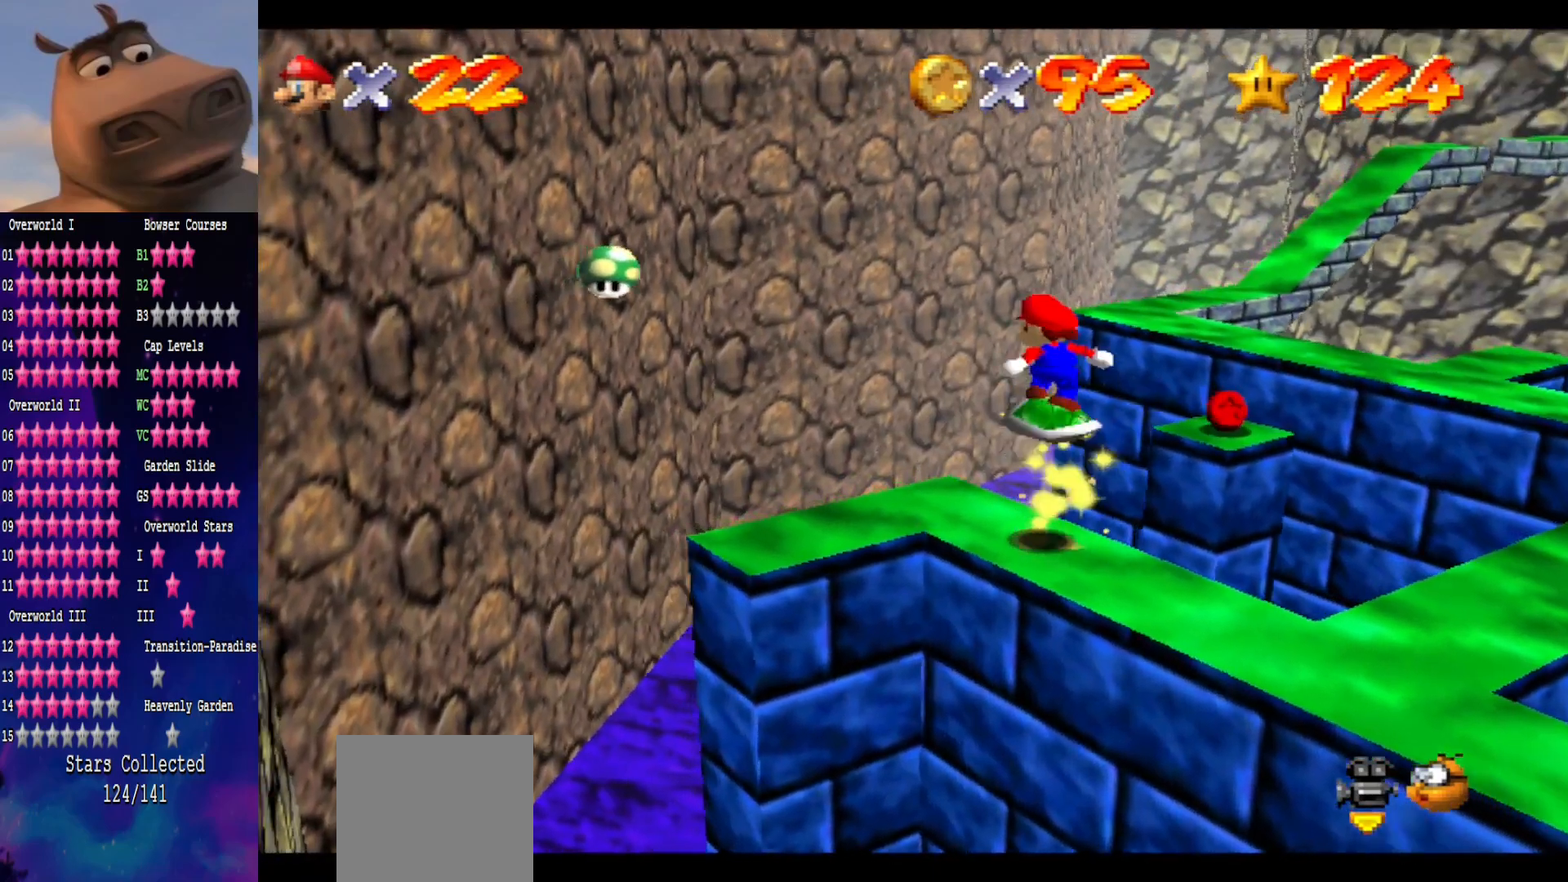
{"buttons": [], "left_stick": "center", "right_stick": "center", "events": [[33, "A", "up"], [150, "left_stick", "down-left"], [200, "right_stick", "left"], [333, "left_stick", "center"], [367, "right_stick", "center"]]}
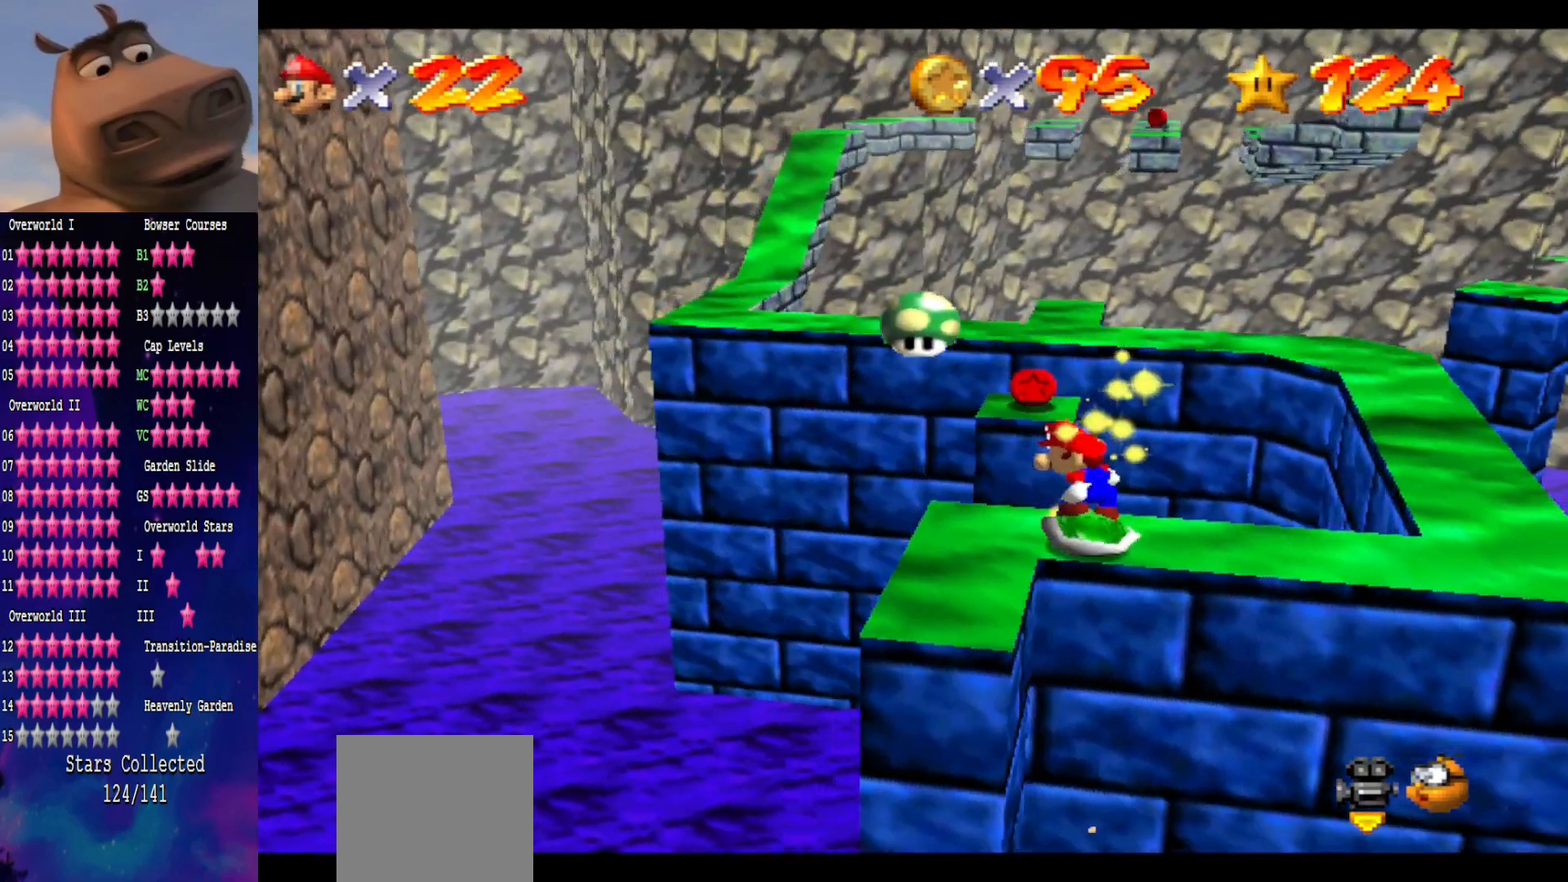
{"buttons": [], "left_stick": "center", "right_stick": "center", "events": [[67, "A", "down"], [200, "A", "up"], [300, "left_stick", "down-left"], [483, "left_stick", "center"]]}
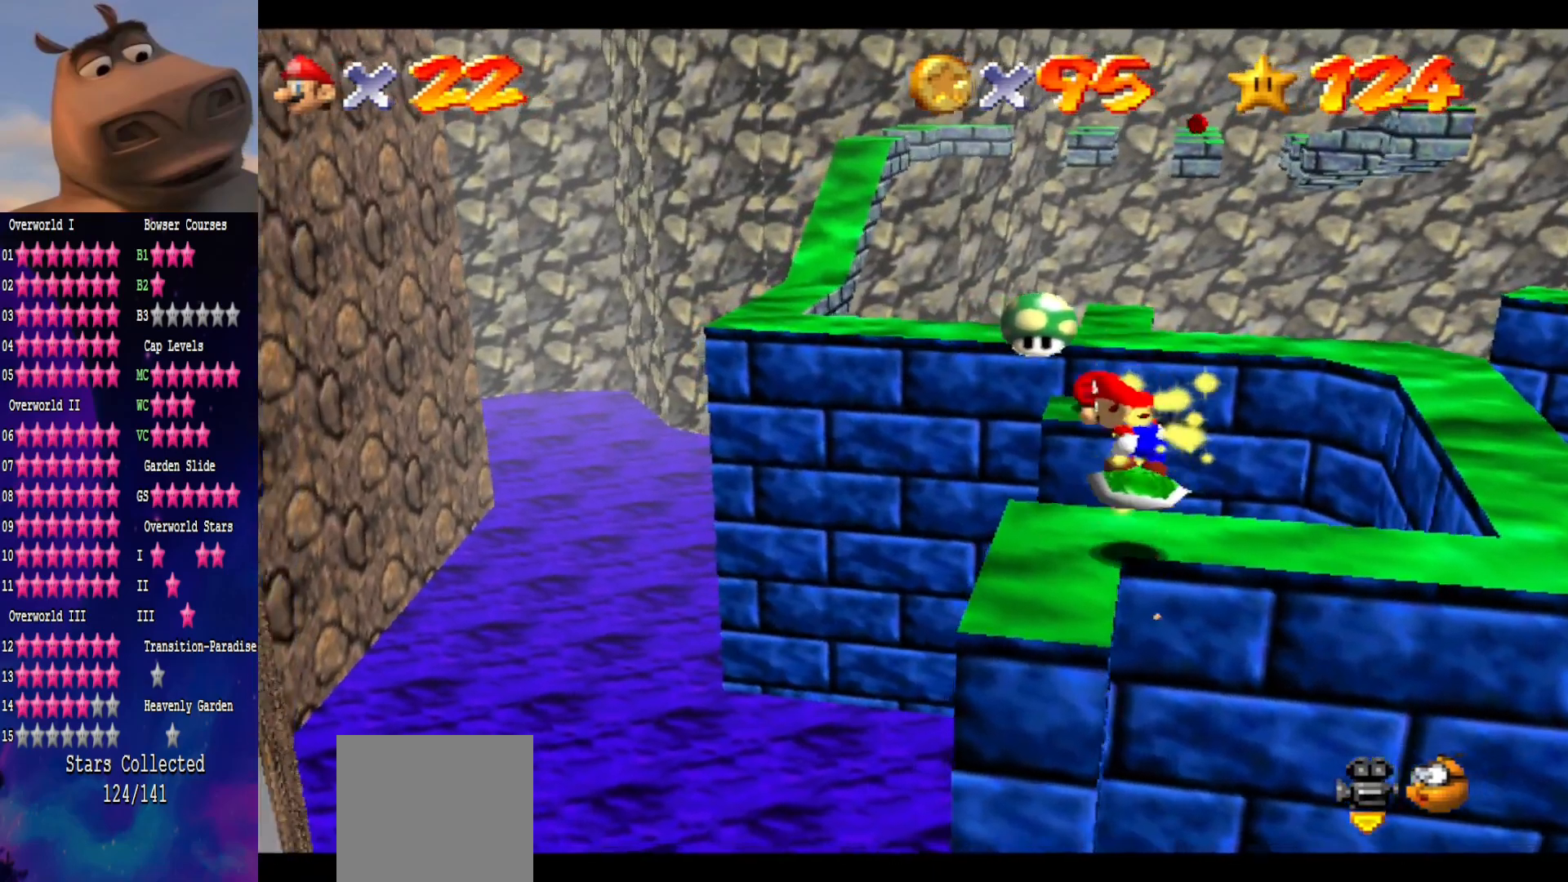
{"buttons": [], "left_stick": "down-right", "right_stick": "center", "events": [[200, "A", "down"], [367, "A", "up"], [383, "left_stick", "down"], [433, "left_stick", "down-right"]]}
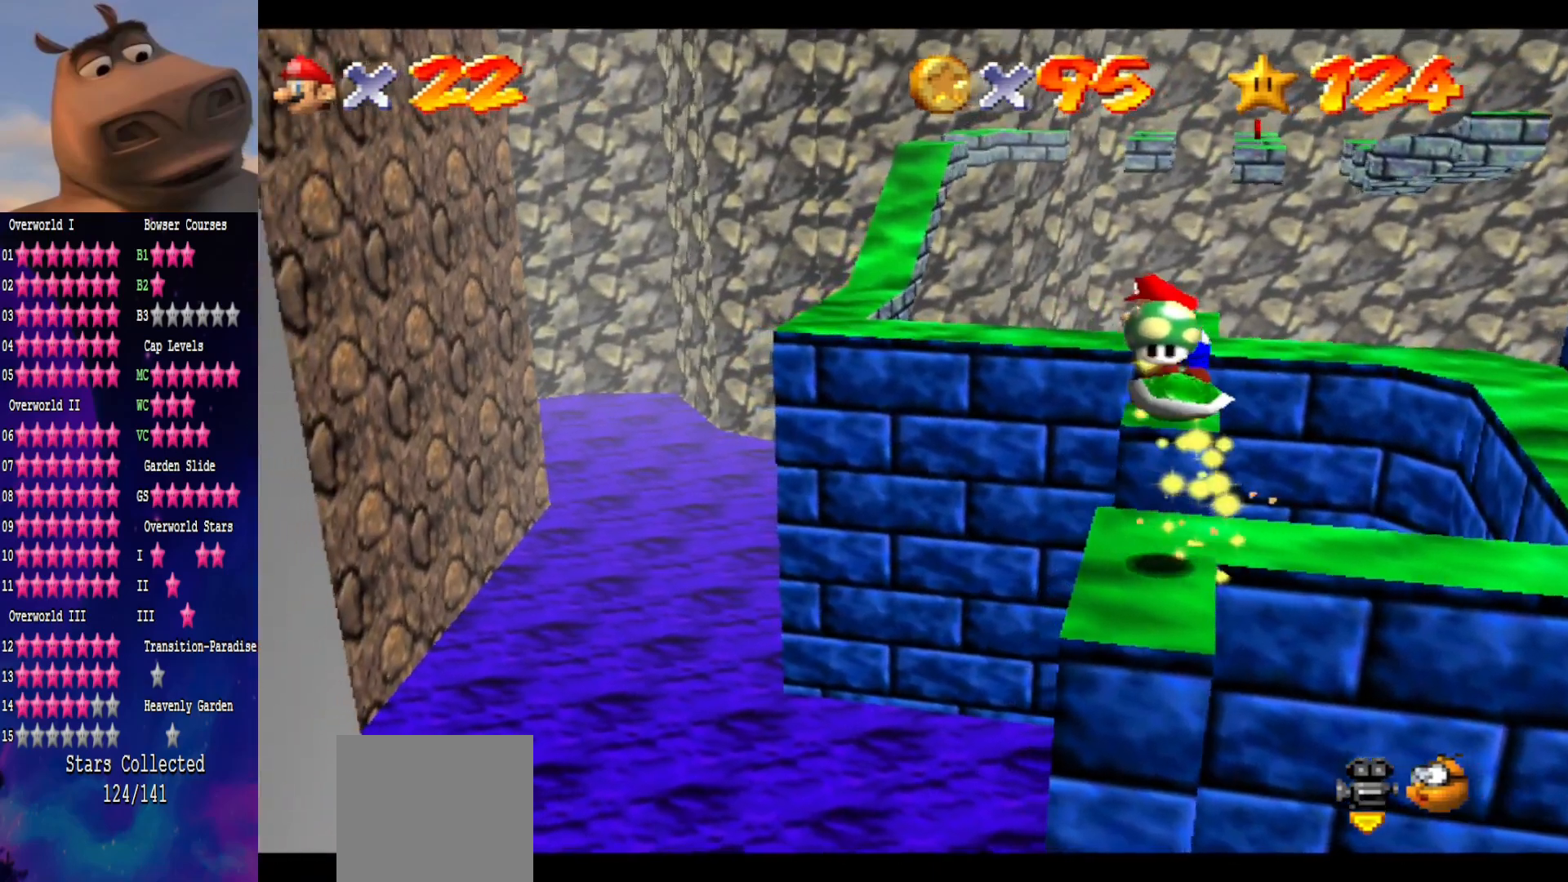
{"buttons": [], "left_stick": "up", "right_stick": "center", "events": [[100, "left_stick", "center"], [233, "left_stick", "up"]]}
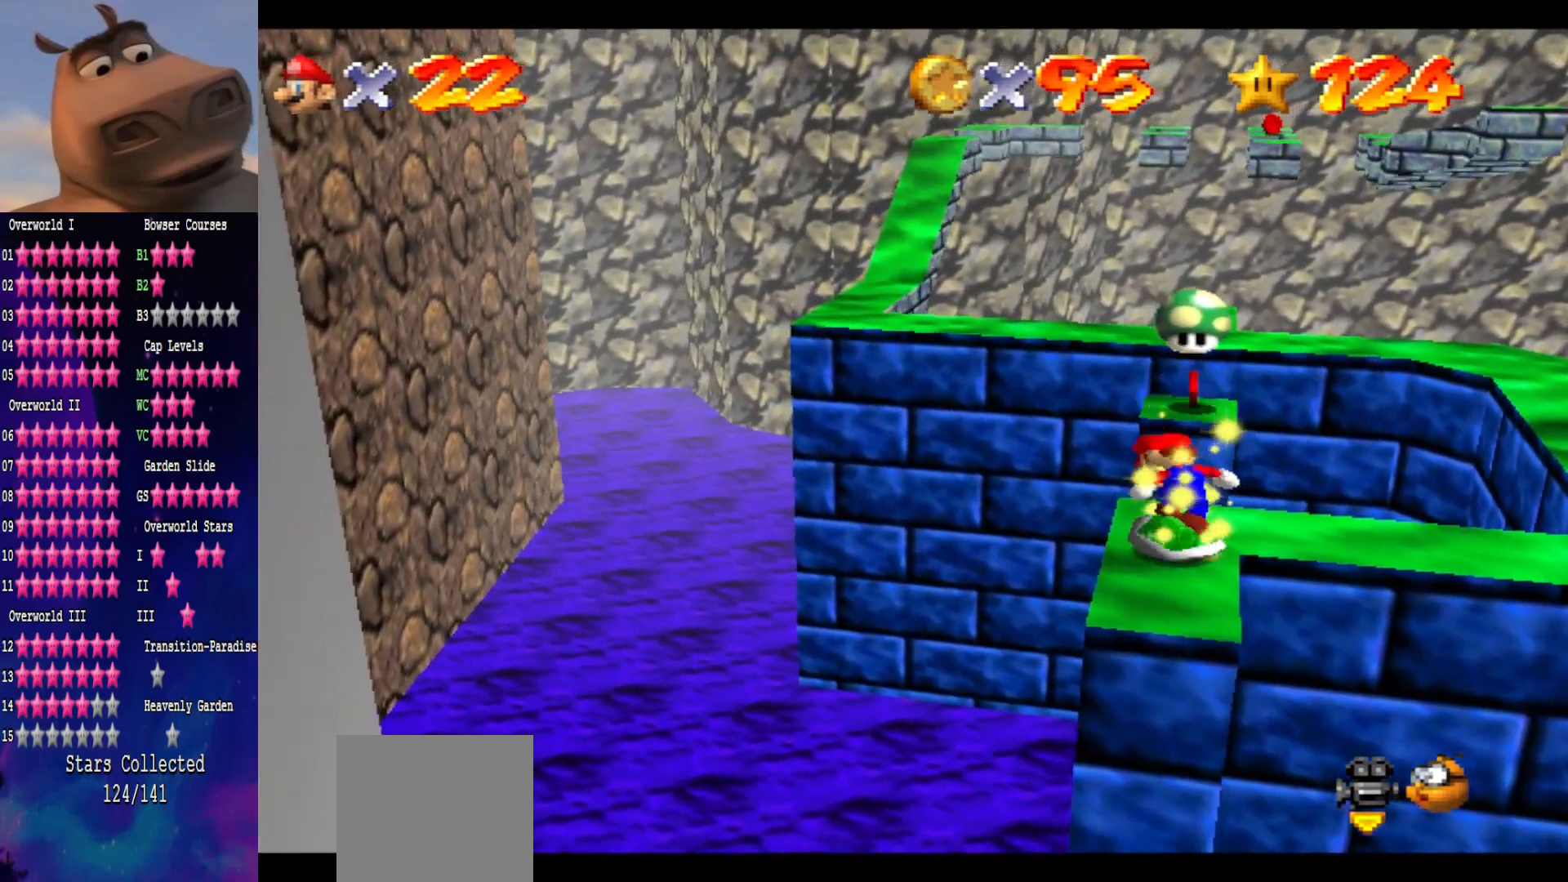
{"buttons": [], "left_stick": "down-right", "right_stick": "left", "events": [[33, "A", "down"], [83, "left_stick", "down-right"], [233, "A", "up"], [233, "left_stick", "center"], [367, "right_stick", "left"], [400, "left_stick", "down-right"]]}
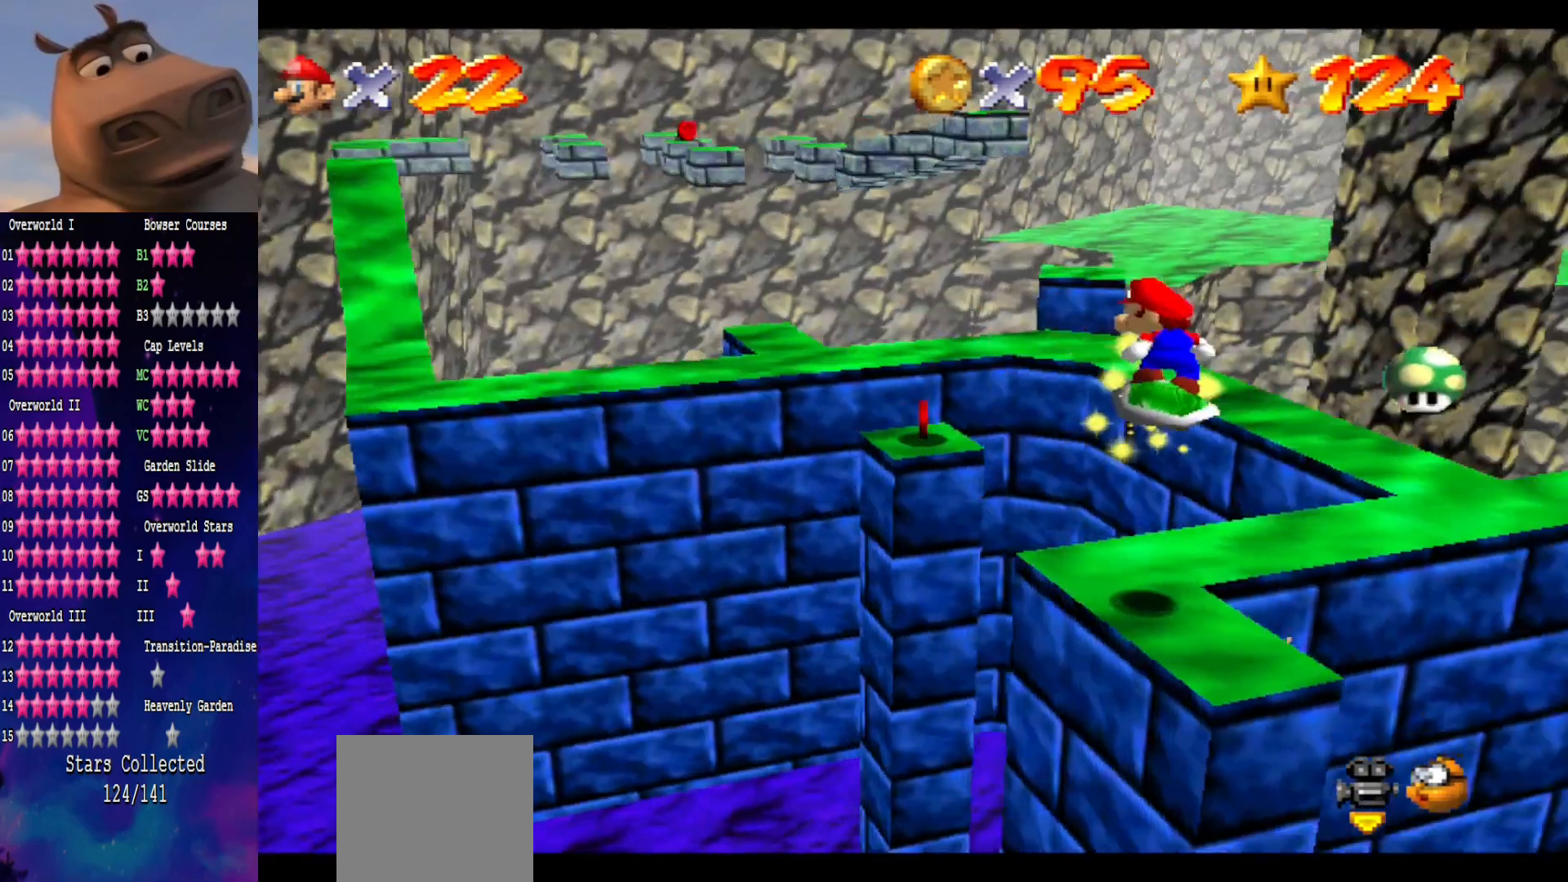
{"buttons": [], "left_stick": "center", "right_stick": "center", "events": [[33, "left_stick", "center"], [133, "right_stick", "center"], [283, "left_stick", "up-left"], [383, "left_stick", "center"], [400, "A", "down"], [483, "A", "up"]]}
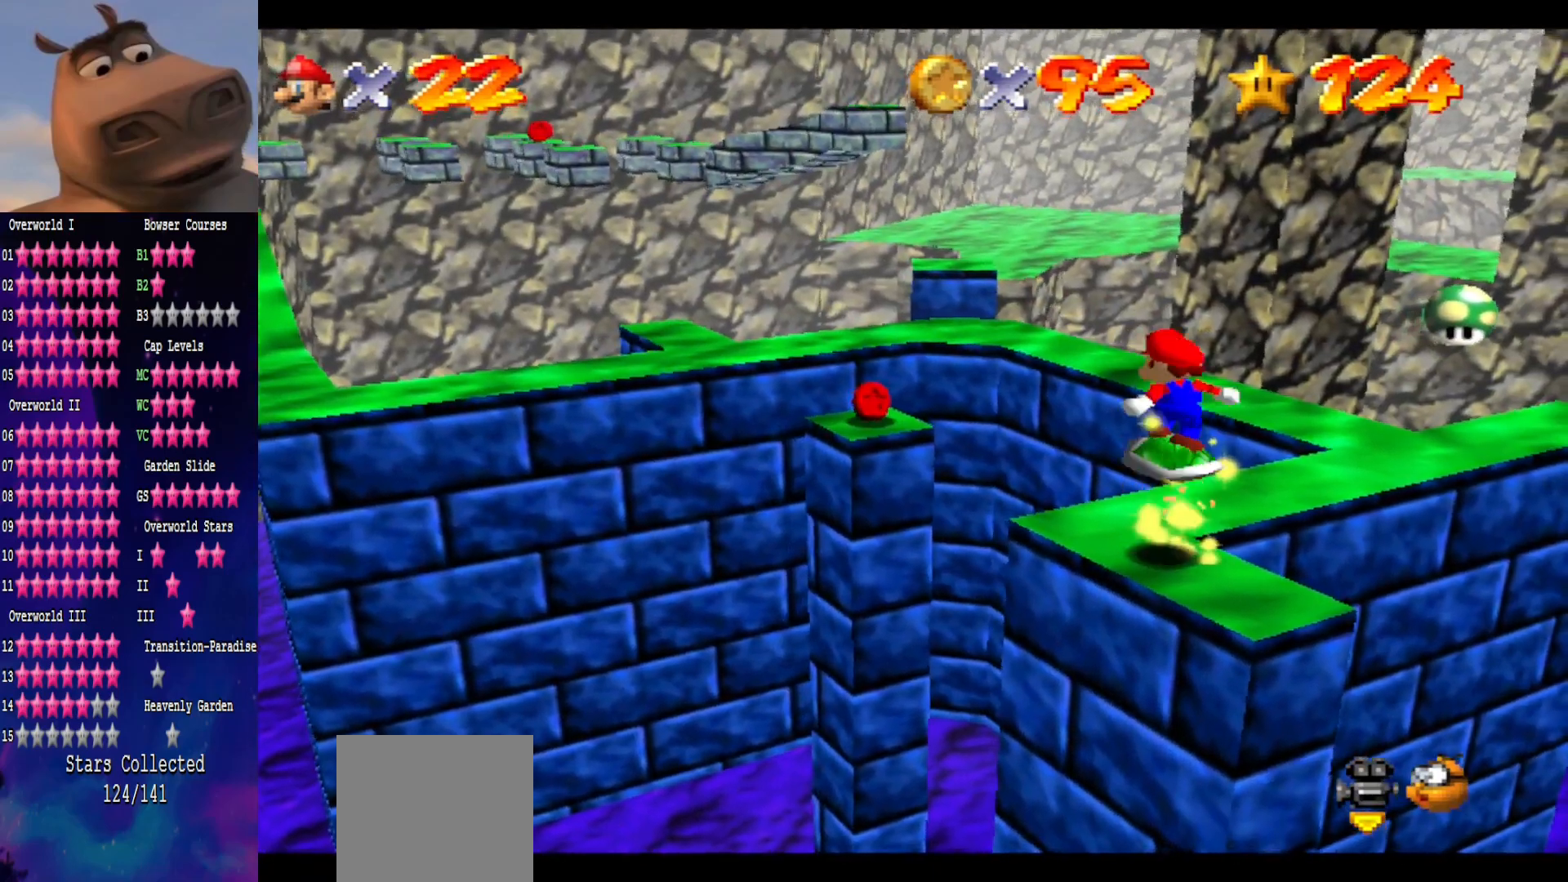
{"buttons": [], "left_stick": "center", "right_stick": "center", "events": [[33, "left_stick", "right"], [67, "right_stick", "left"], [150, "left_stick", "center"], [183, "right_stick", "center"]]}
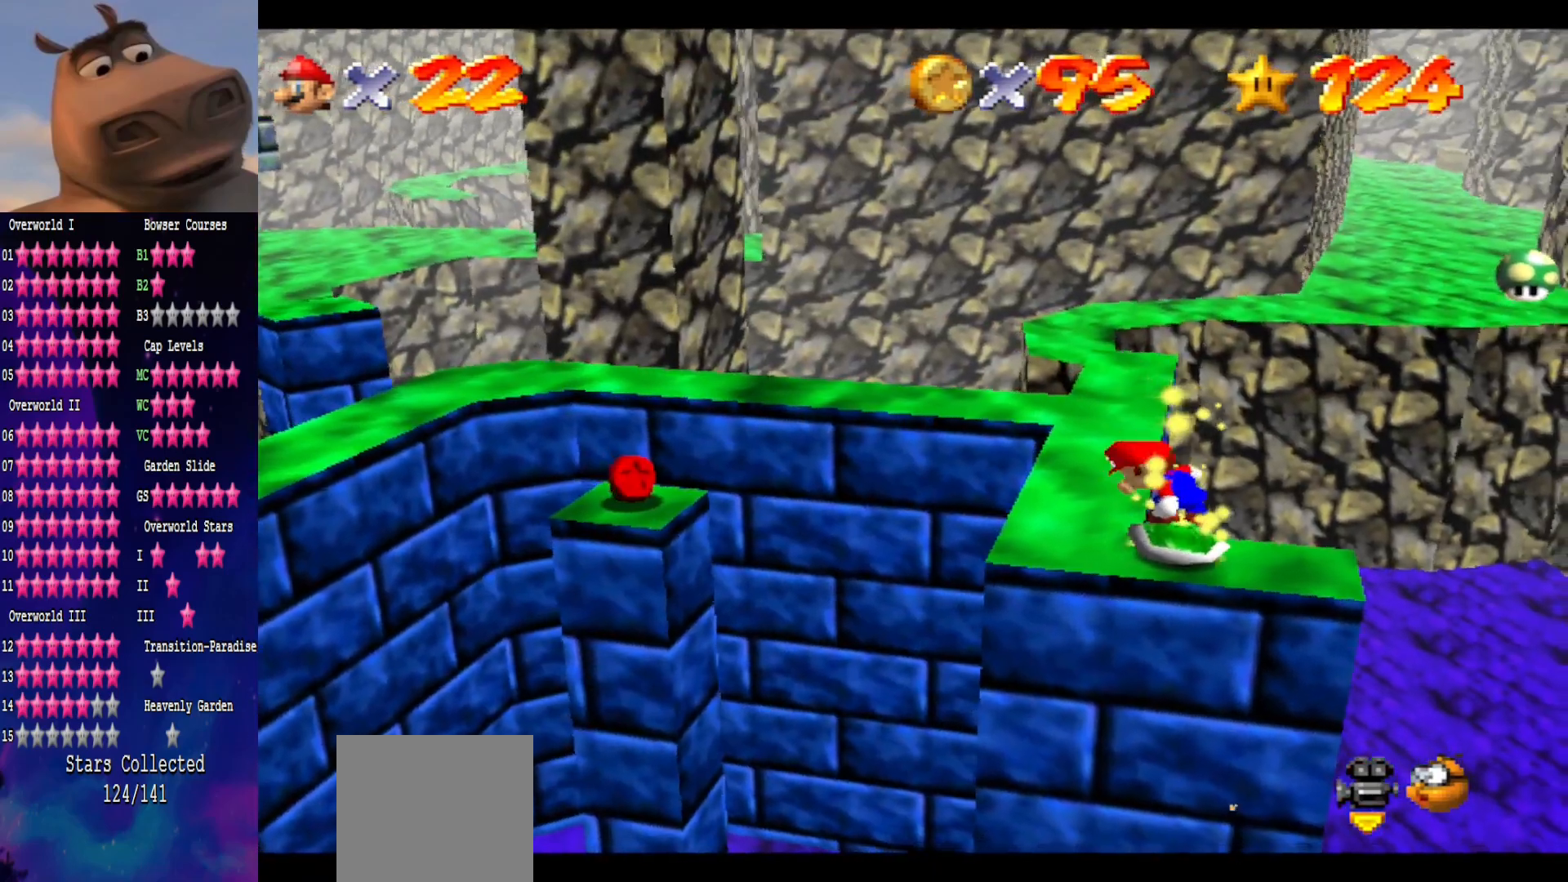
{"buttons": [], "left_stick": "center", "right_stick": "center", "events": [[67, "A", "down"], [167, "A", "up"]]}
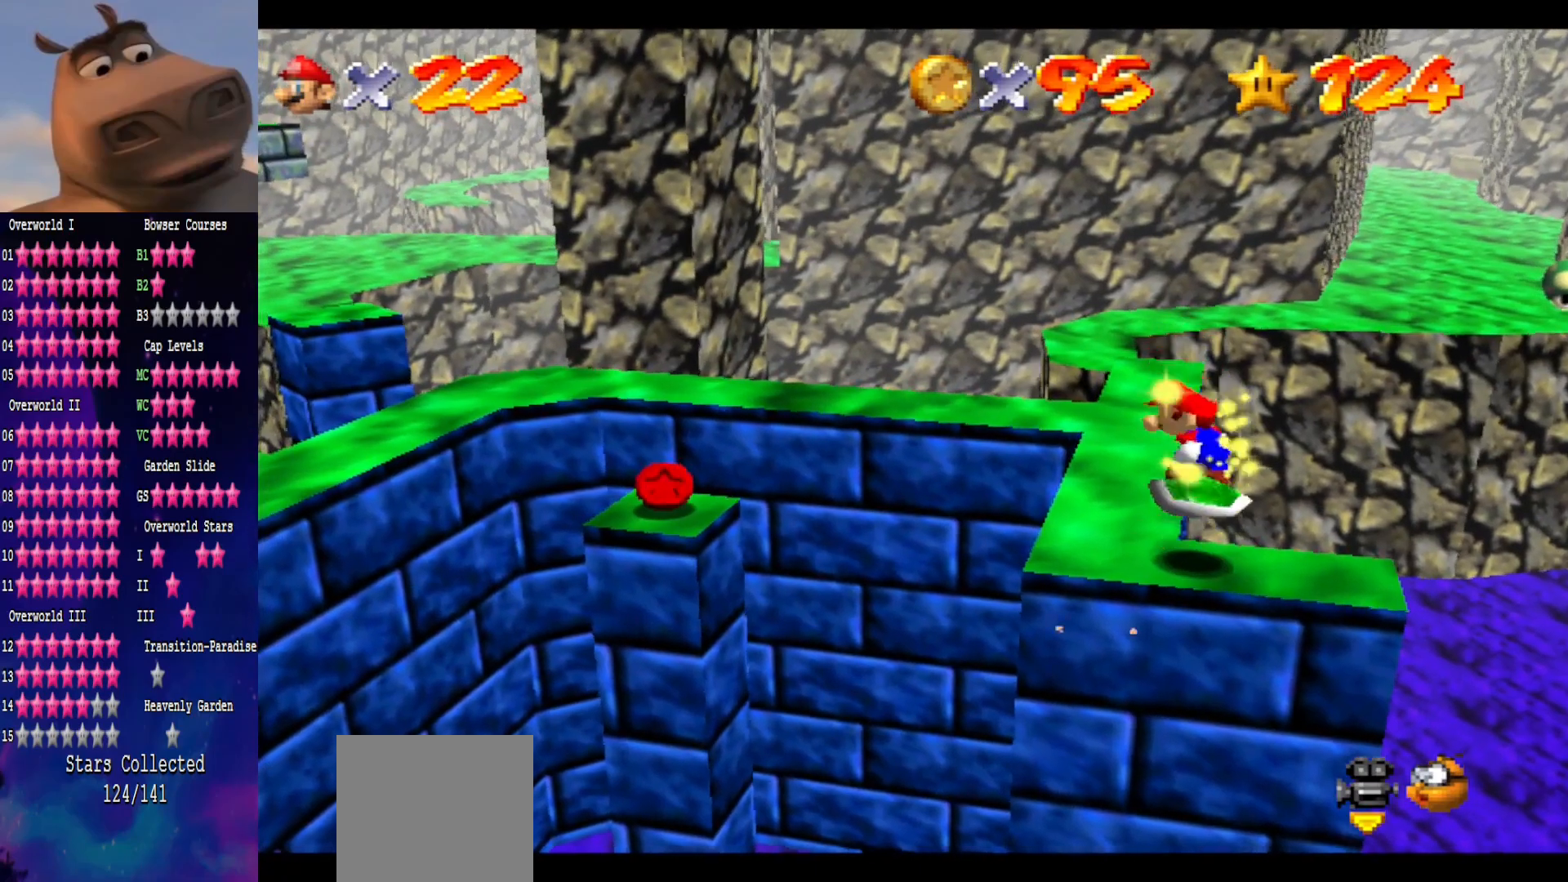
{"buttons": [], "left_stick": "left", "right_stick": "center", "events": [[33, "left_stick", "left"]]}
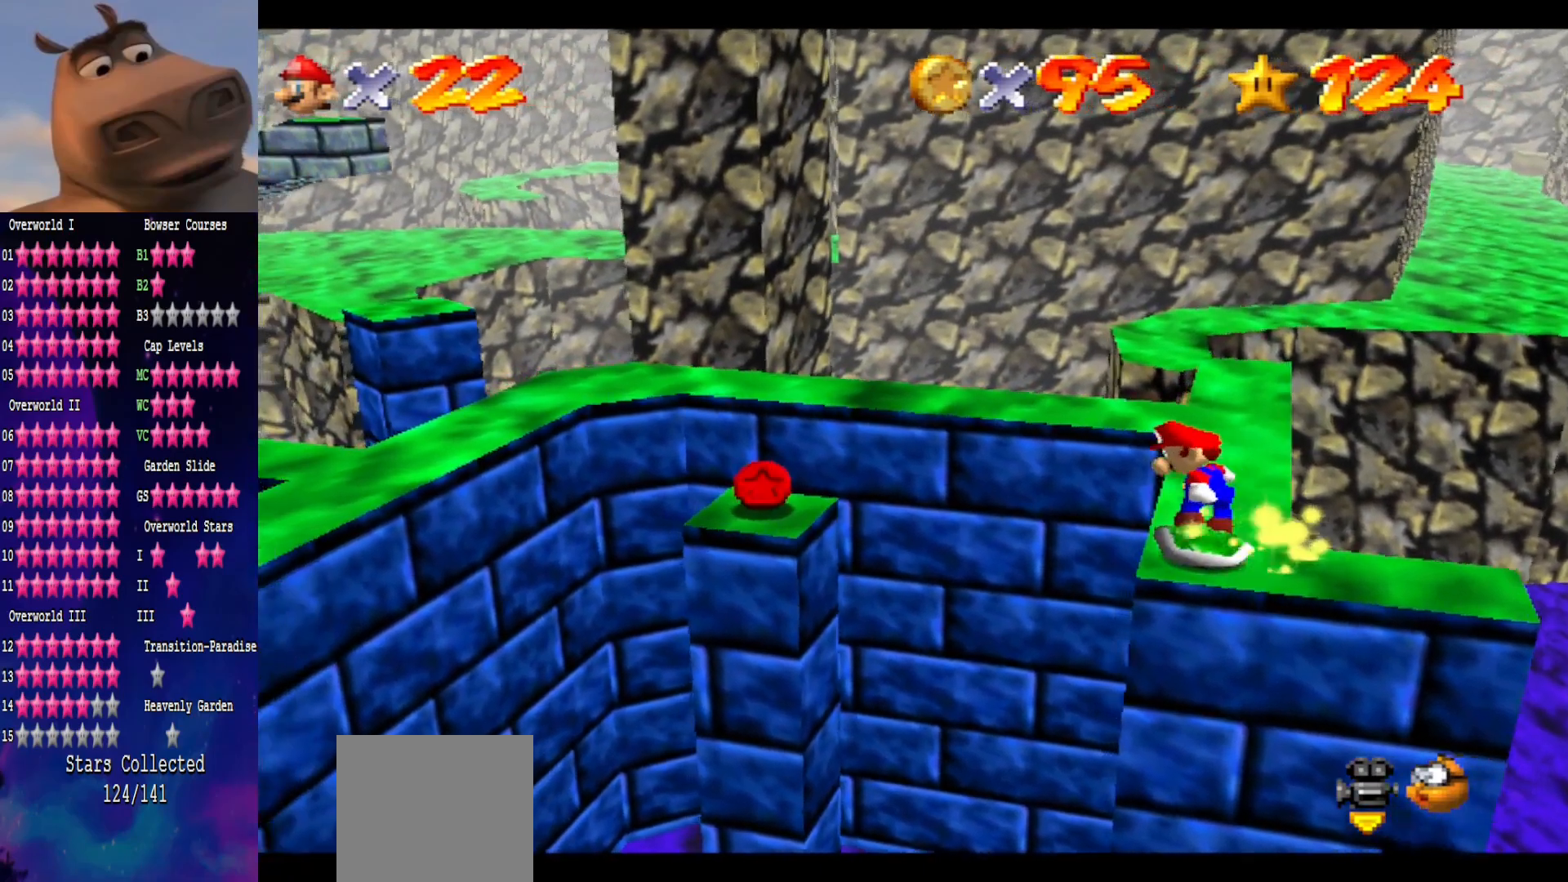
{"buttons": ["A"], "left_stick": "center", "right_stick": "center", "events": [[17, "A", "down"], [417, "left_stick", "center"]]}
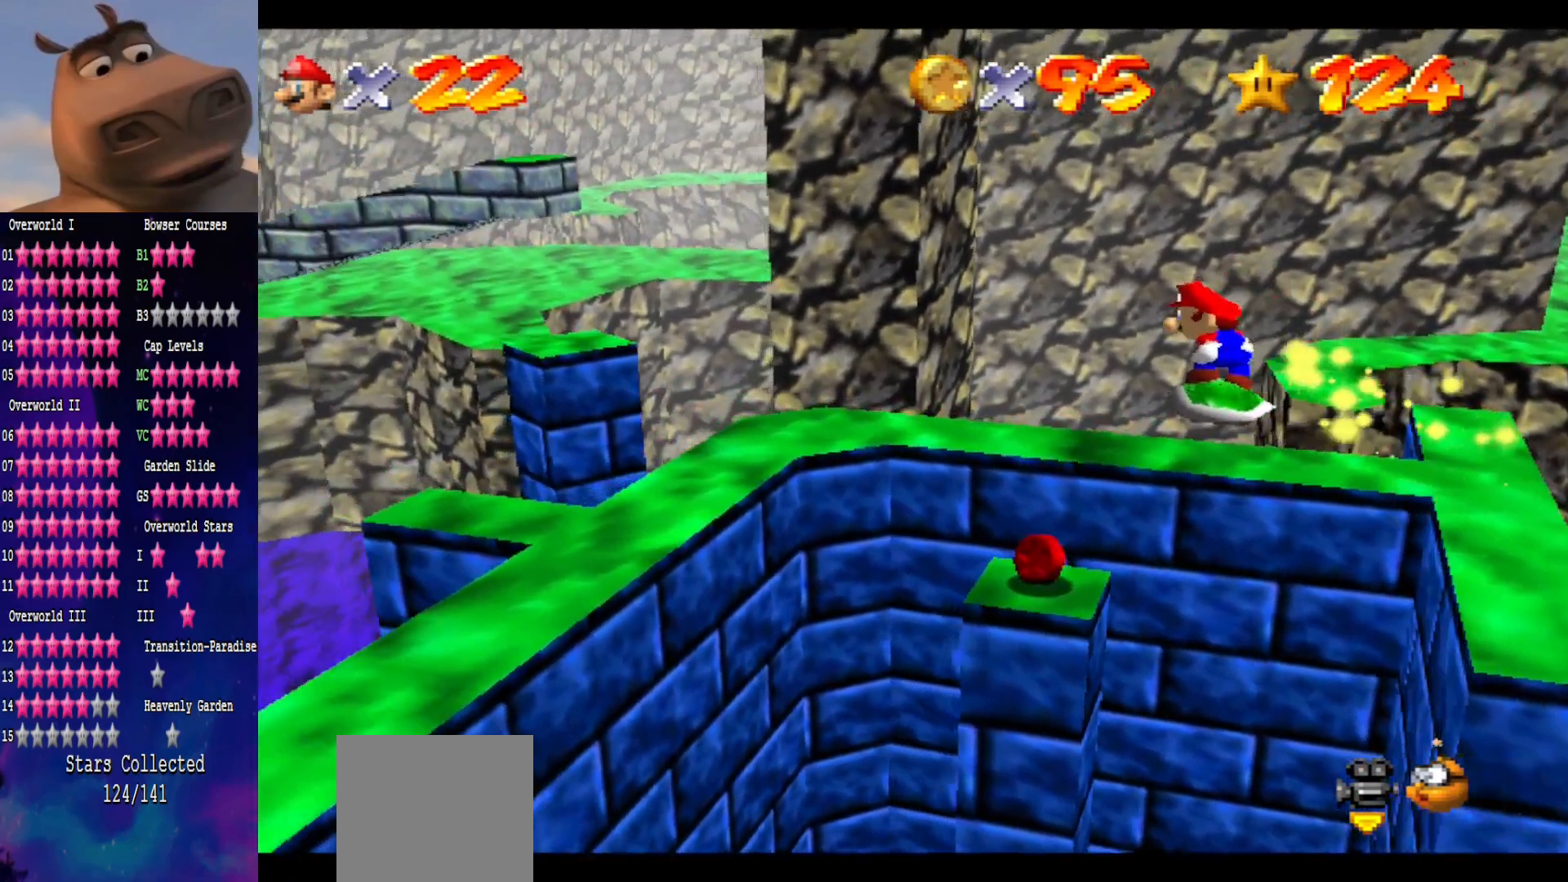
{"buttons": ["A"], "left_stick": "left", "right_stick": "center", "events": [[33, "A", "up"], [33, "left_stick", "right"], [333, "left_stick", "up"], [383, "A", "down"], [383, "left_stick", "left"]]}
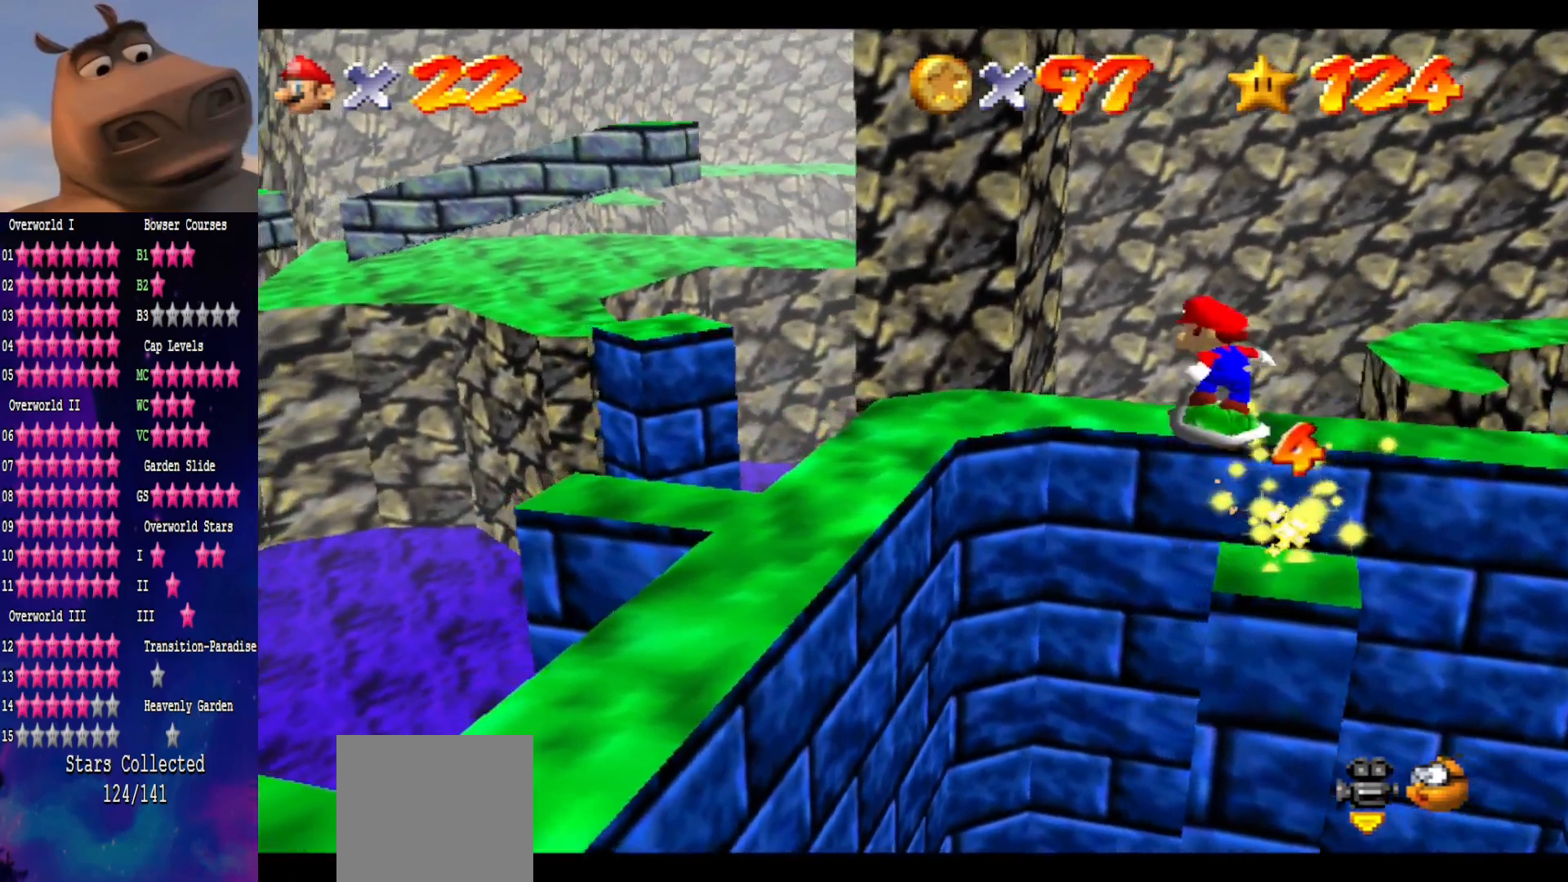
{"buttons": [], "left_stick": "right", "right_stick": "center", "events": [[400, "left_stick", "right"], [433, "A", "up"]]}
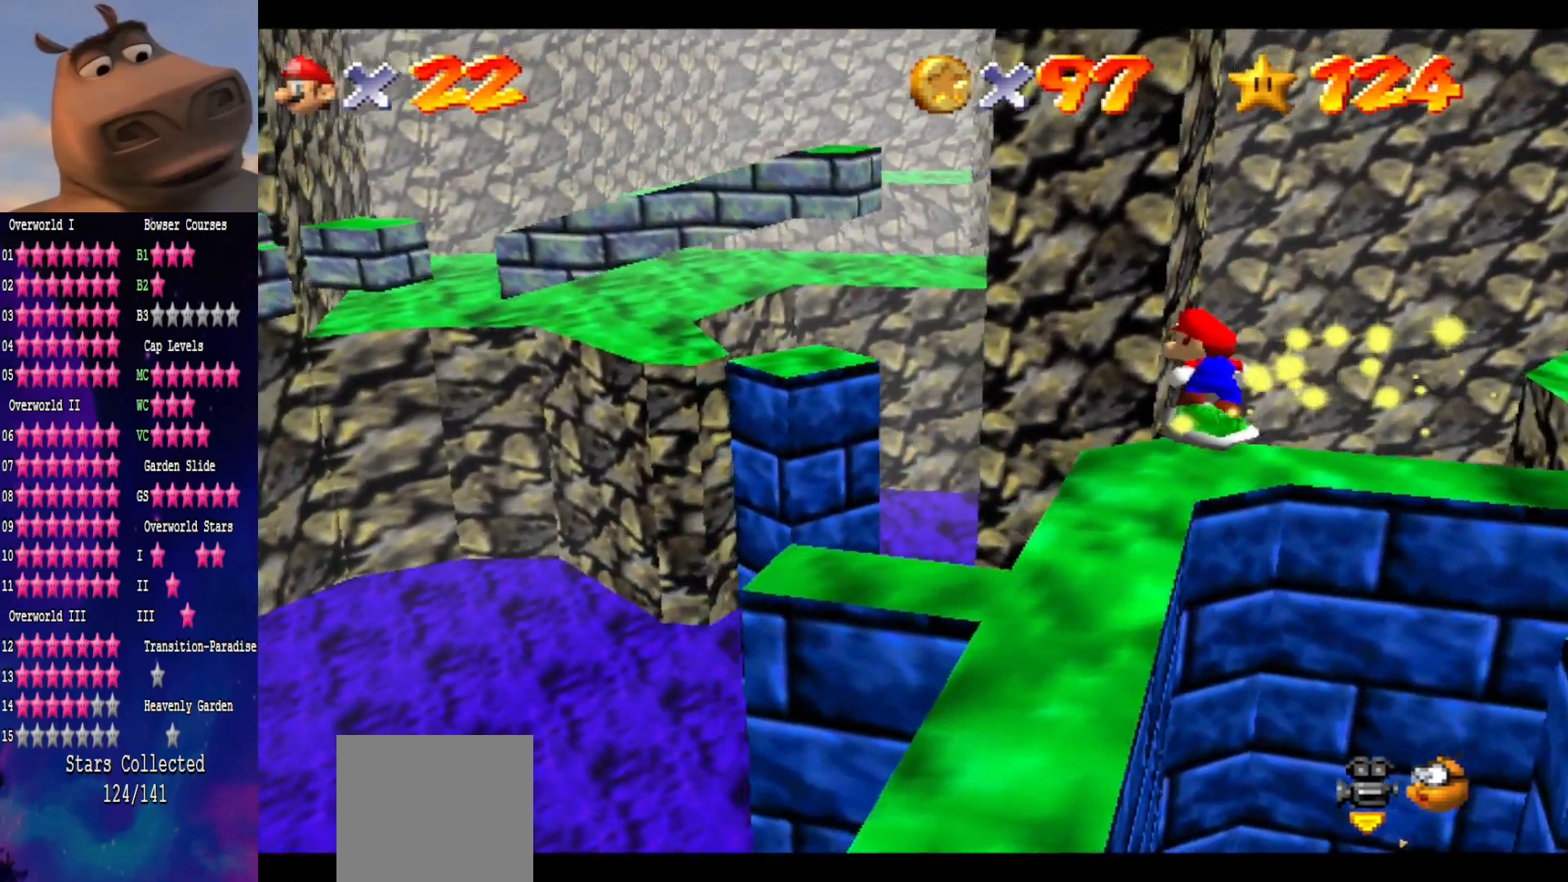
{"buttons": ["A"], "left_stick": "down-right", "right_stick": "center", "events": [[233, "A", "down"], [367, "left_stick", "down-right"]]}
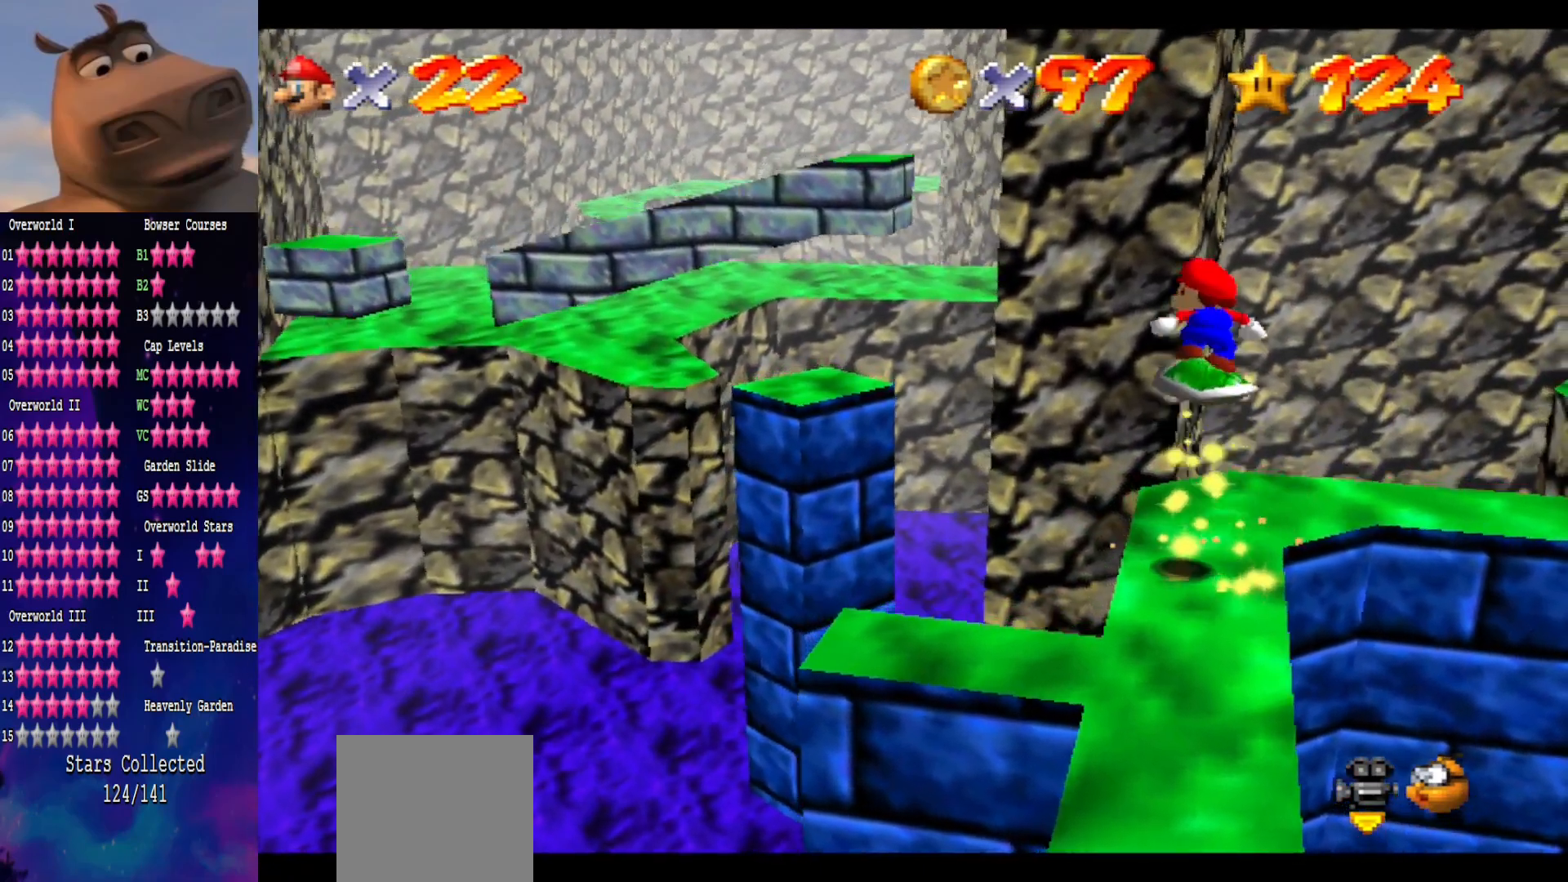
{"buttons": [], "left_stick": "up-left", "right_stick": "center", "events": [[33, "A", "up"], [250, "right_stick", "right"], [283, "left_stick", "center"], [400, "left_stick", "up-left"], [483, "right_stick", "center"]]}
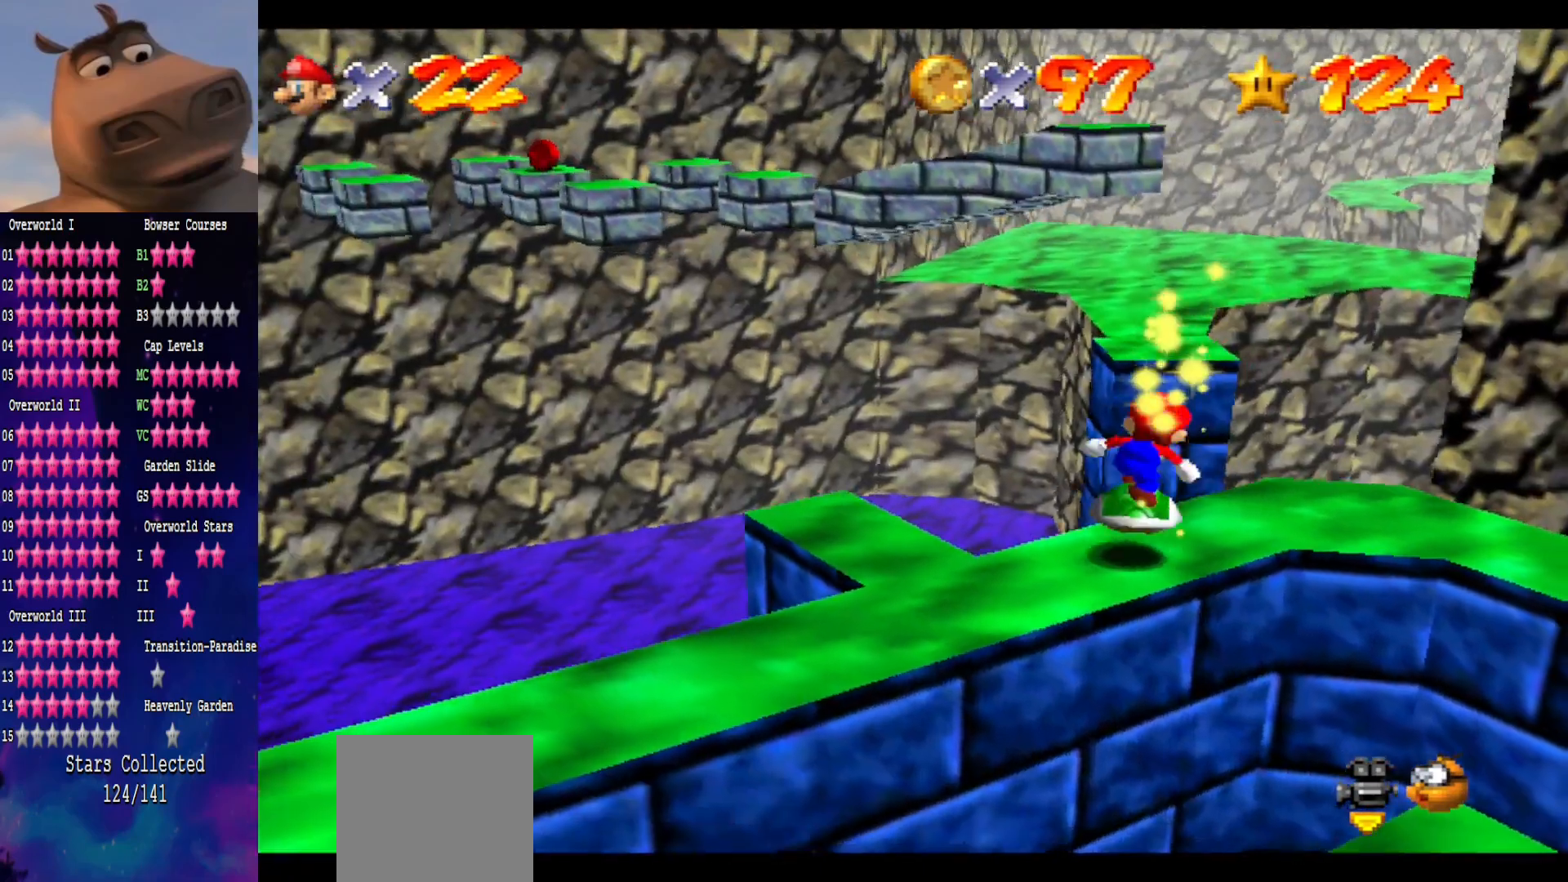
{"buttons": [], "left_stick": "down", "right_stick": "right", "events": [[150, "left_stick", "center"], [183, "A", "down"], [317, "left_stick", "down"], [333, "A", "up"], [483, "right_stick", "right"]]}
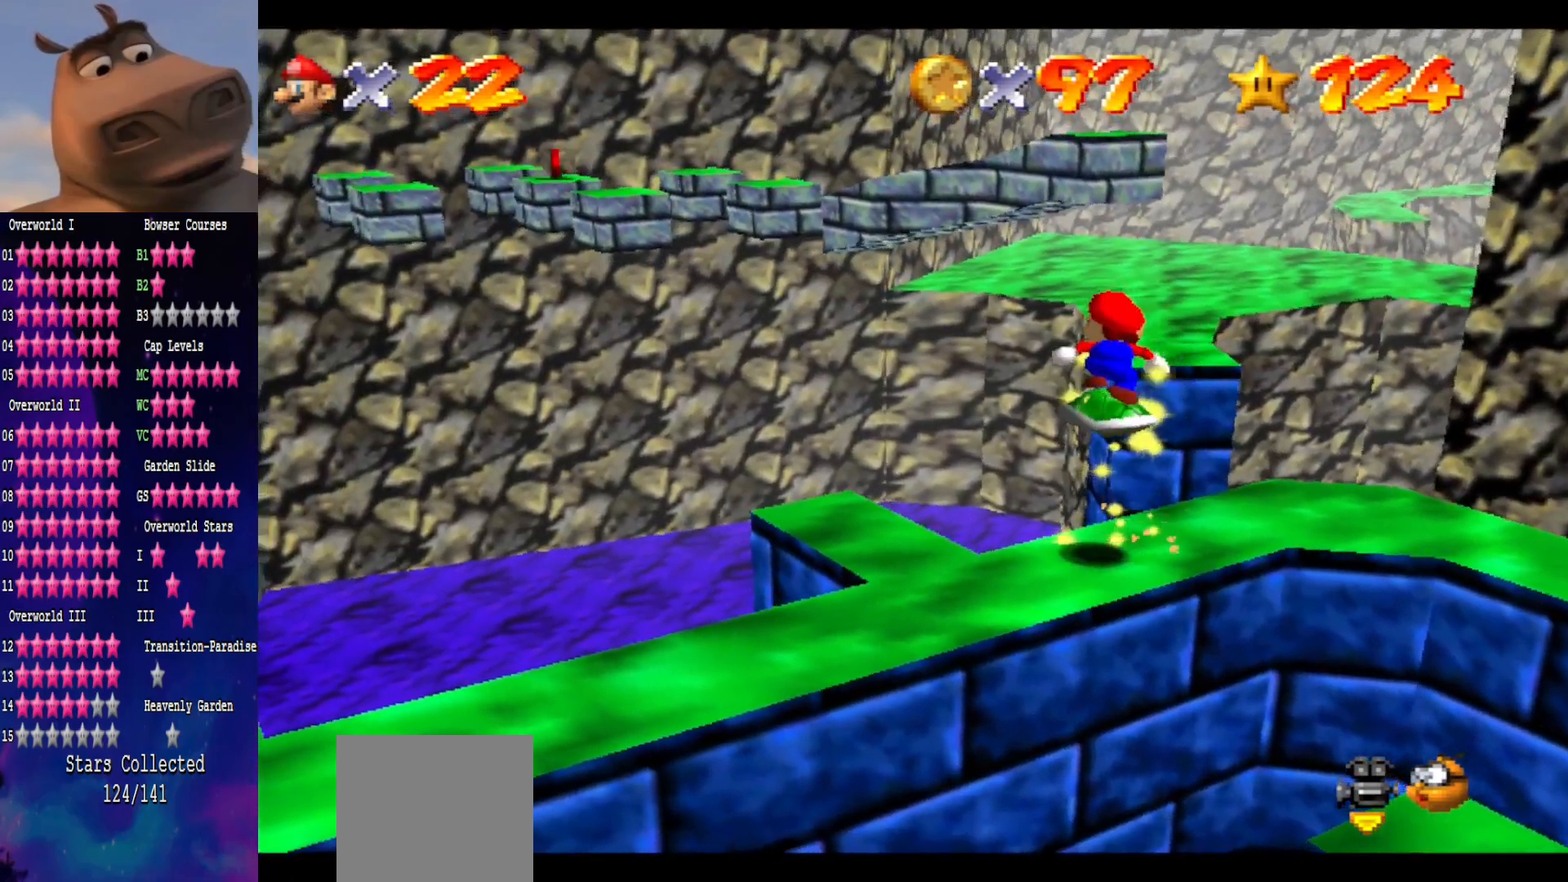
{"buttons": [], "left_stick": "center", "right_stick": "center", "events": [[33, "left_stick", "center"], [200, "right_stick", "center"], [283, "left_stick", "up-left"], [383, "A", "down"], [383, "left_stick", "left"], [483, "A", "up"], [500, "left_stick", "center"]]}